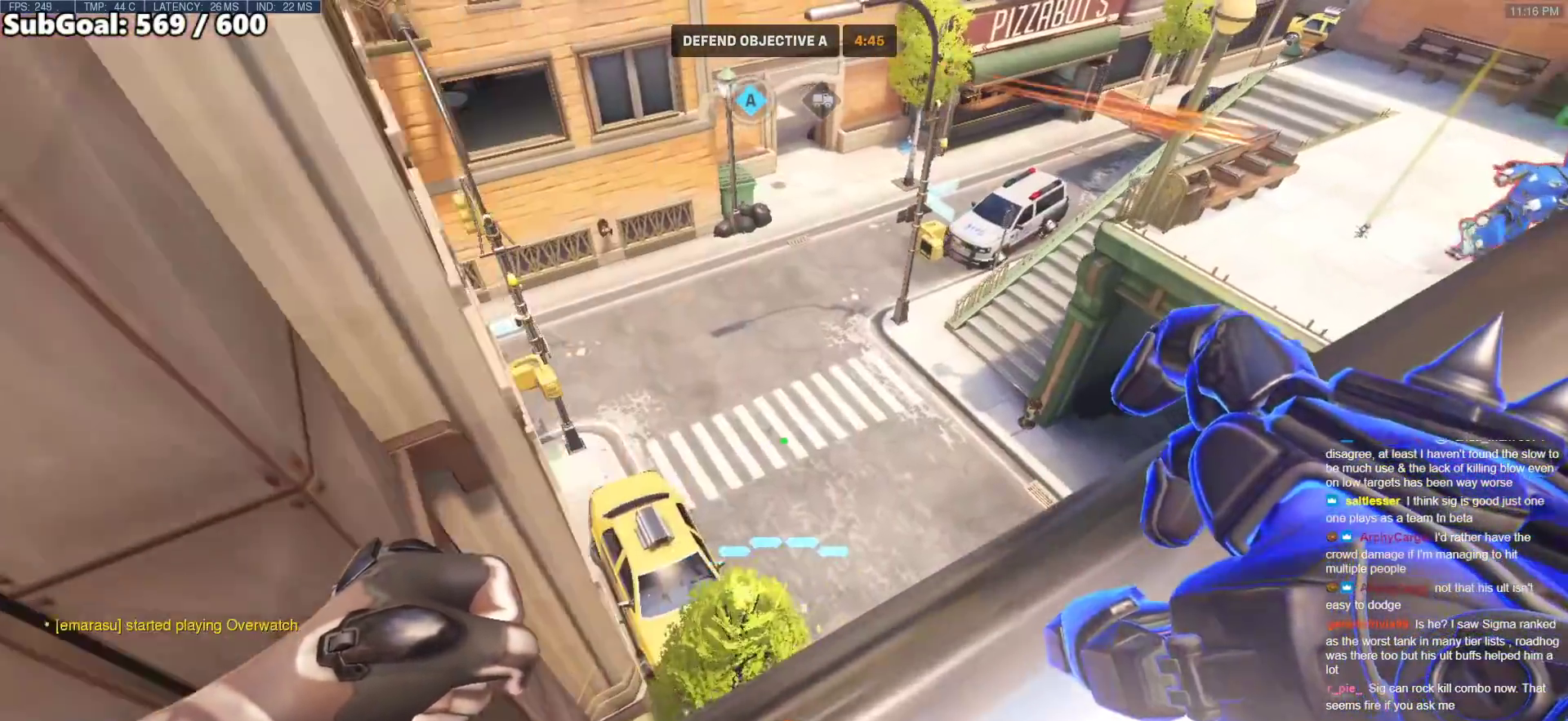
Gameplay with keyboard and mouse; each line is a JSON object with the keys and mouse buttons held at the frame after it. "events" lists presses ("down") and releases ("up") of "a", "ctrl", "d", "e", "f", "melee", "q", "r", "s", "shift", "space", "w", "mouse_left" and "mouse_right" between this image and that frame as [ms after this image, input, new state], when the widget could be followed in between. "mouse_left", "mouse_right" = the "left", "right" buttons of the "mouse" list. No other keys are recorded. Mouse movement is not recorded. Key names are as the overlay labels them; some are game actions (e.g. jump) rather than physical keys.
{"keys": ["d", "w"], "mouse": ["right"], "events": [[117, "w", "up"], [350, "mouse_right", "down"], [383, "w", "down"]]}
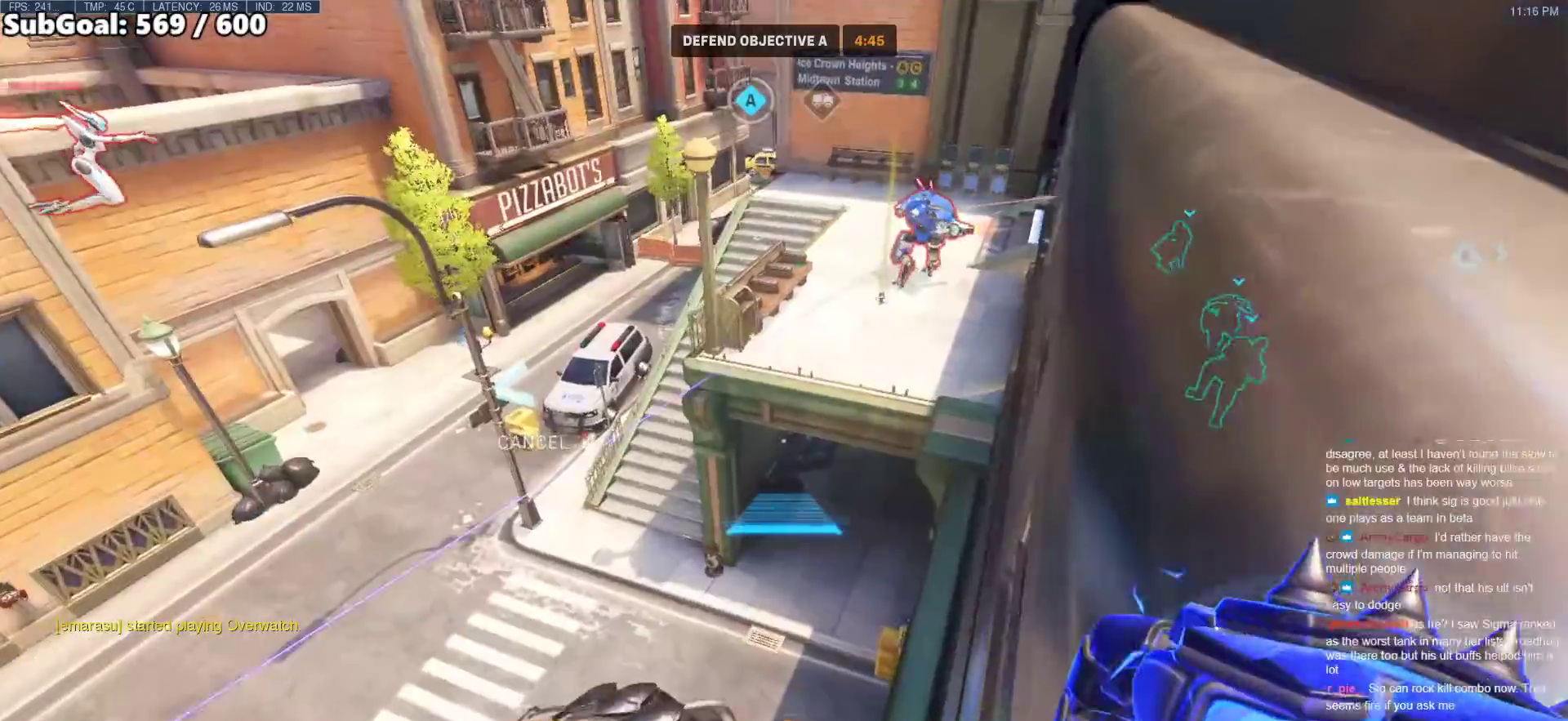
{"keys": ["a", "w"], "mouse": ["right"], "events": [[217, "d", "up"], [267, "a", "down"]]}
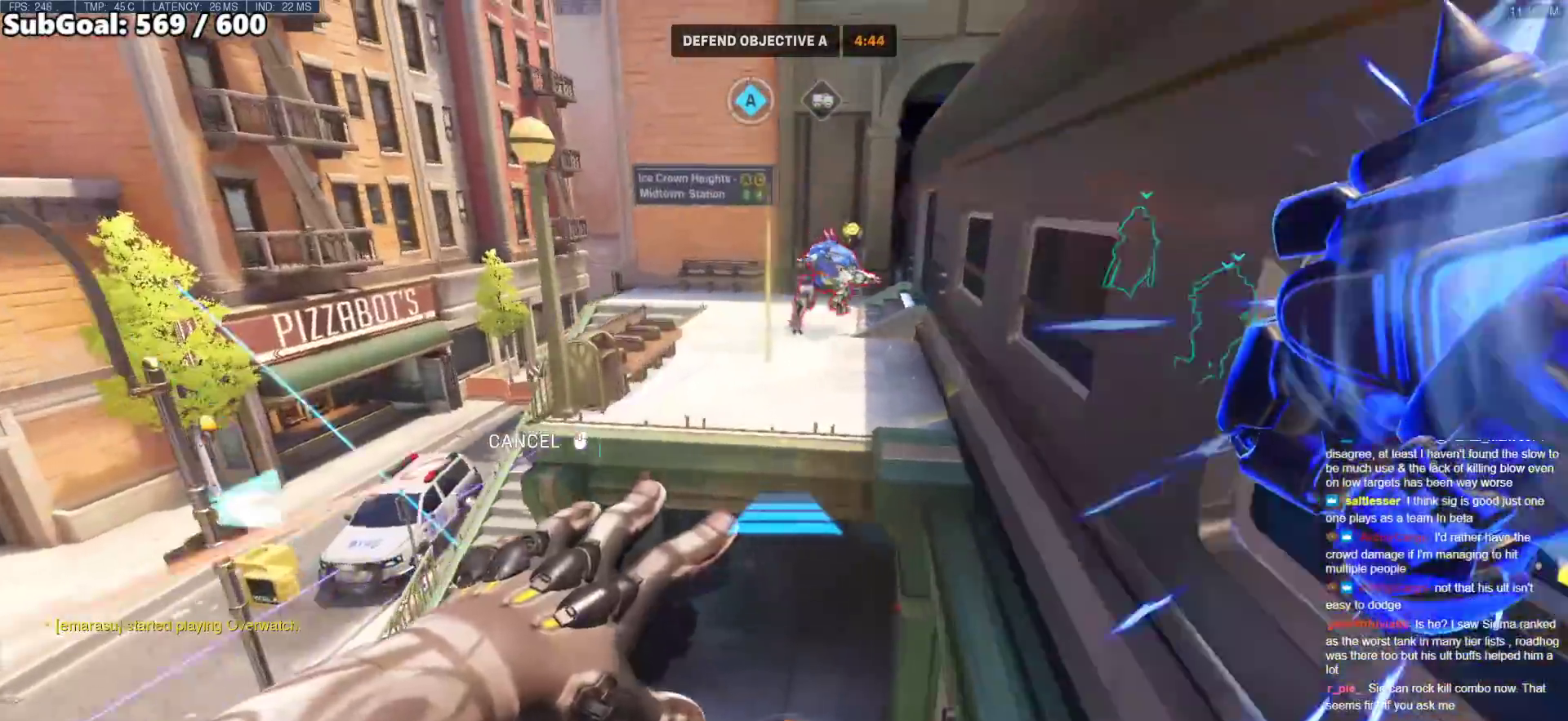
{"keys": ["w"], "mouse": [], "events": [[133, "a", "up"], [133, "mouse_right", "up"]]}
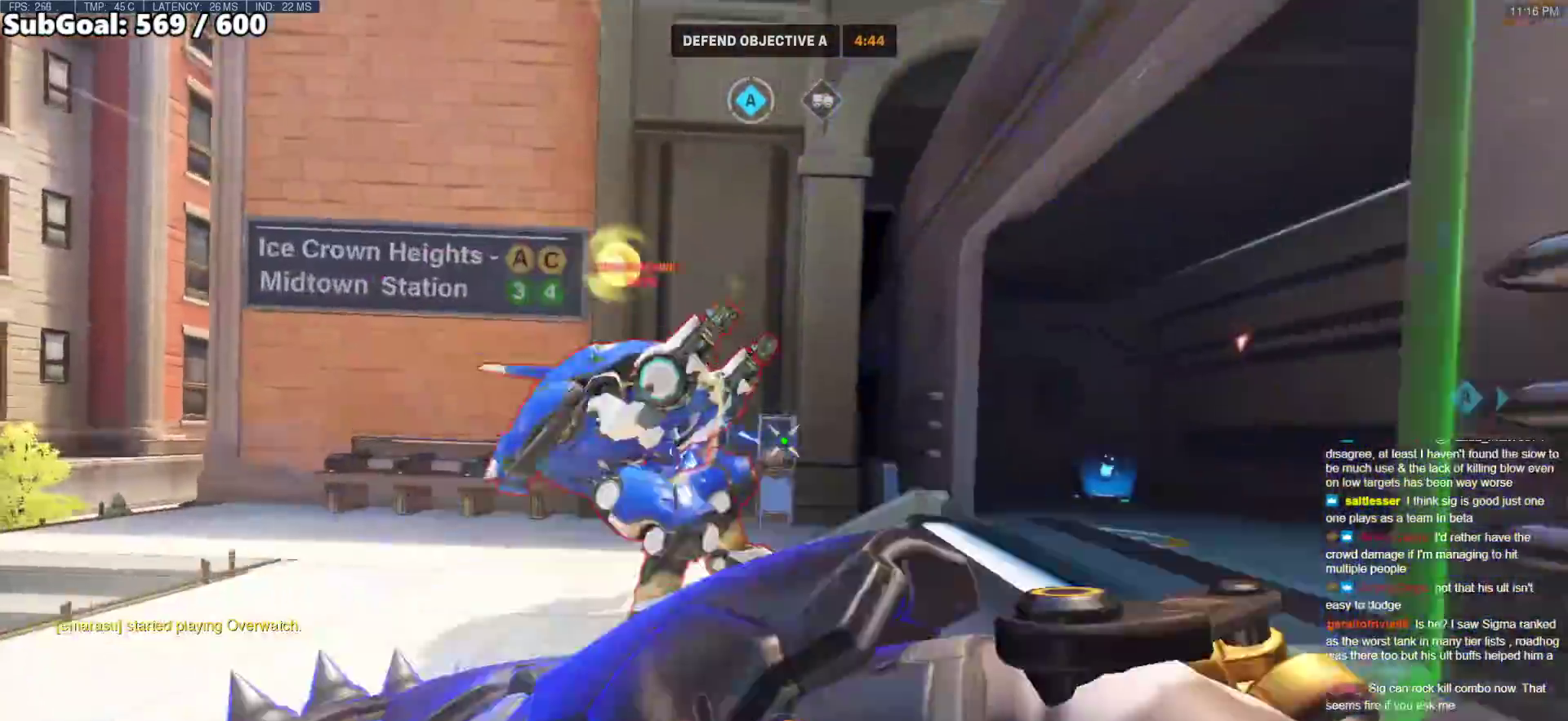
{"keys": ["d"], "mouse": ["left"], "events": [[150, "mouse_left", "down"], [200, "d", "down"], [483, "w", "up"]]}
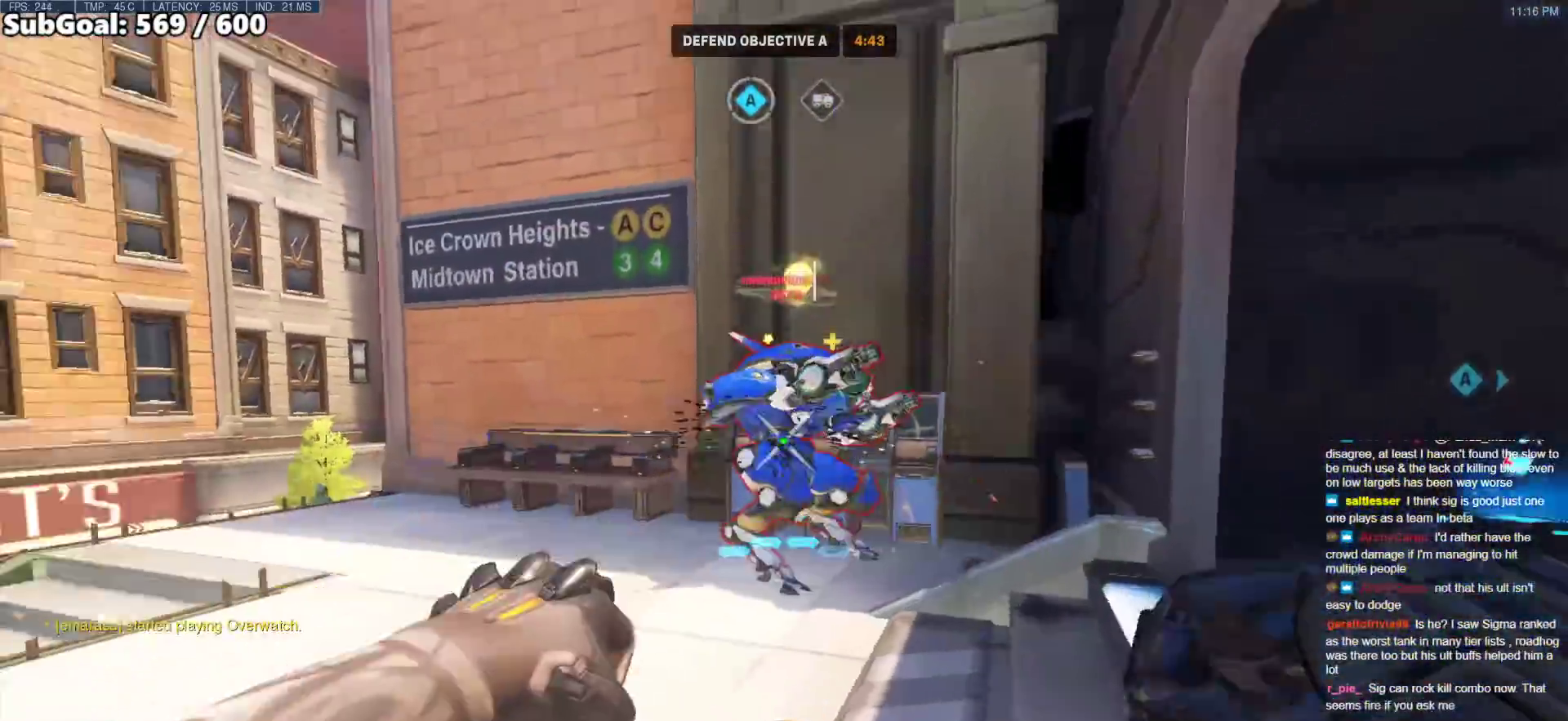
{"keys": ["d", "s"], "mouse": ["left"], "events": [[217, "s", "down"]]}
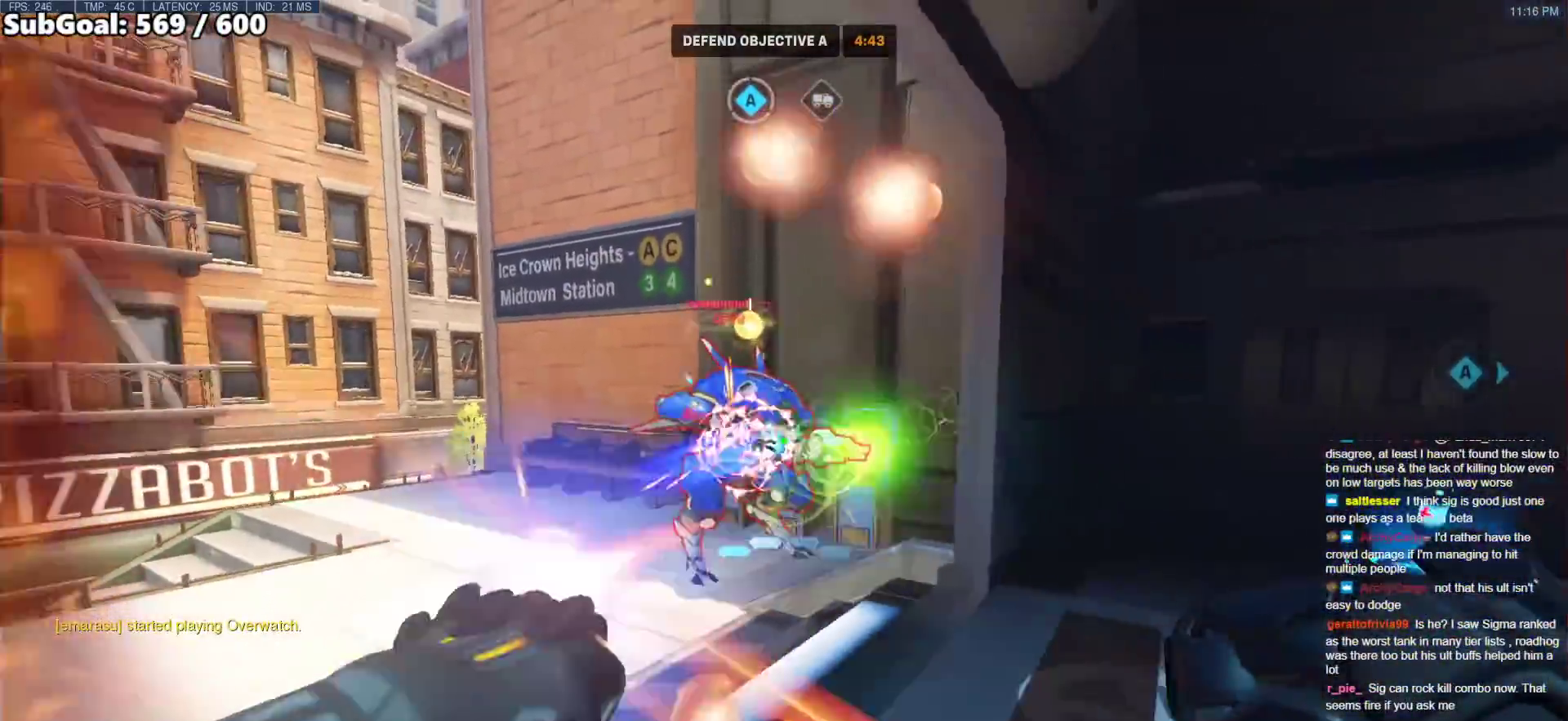
{"keys": ["a", "s"], "mouse": ["left"], "events": [[50, "d", "up"], [333, "a", "down"]]}
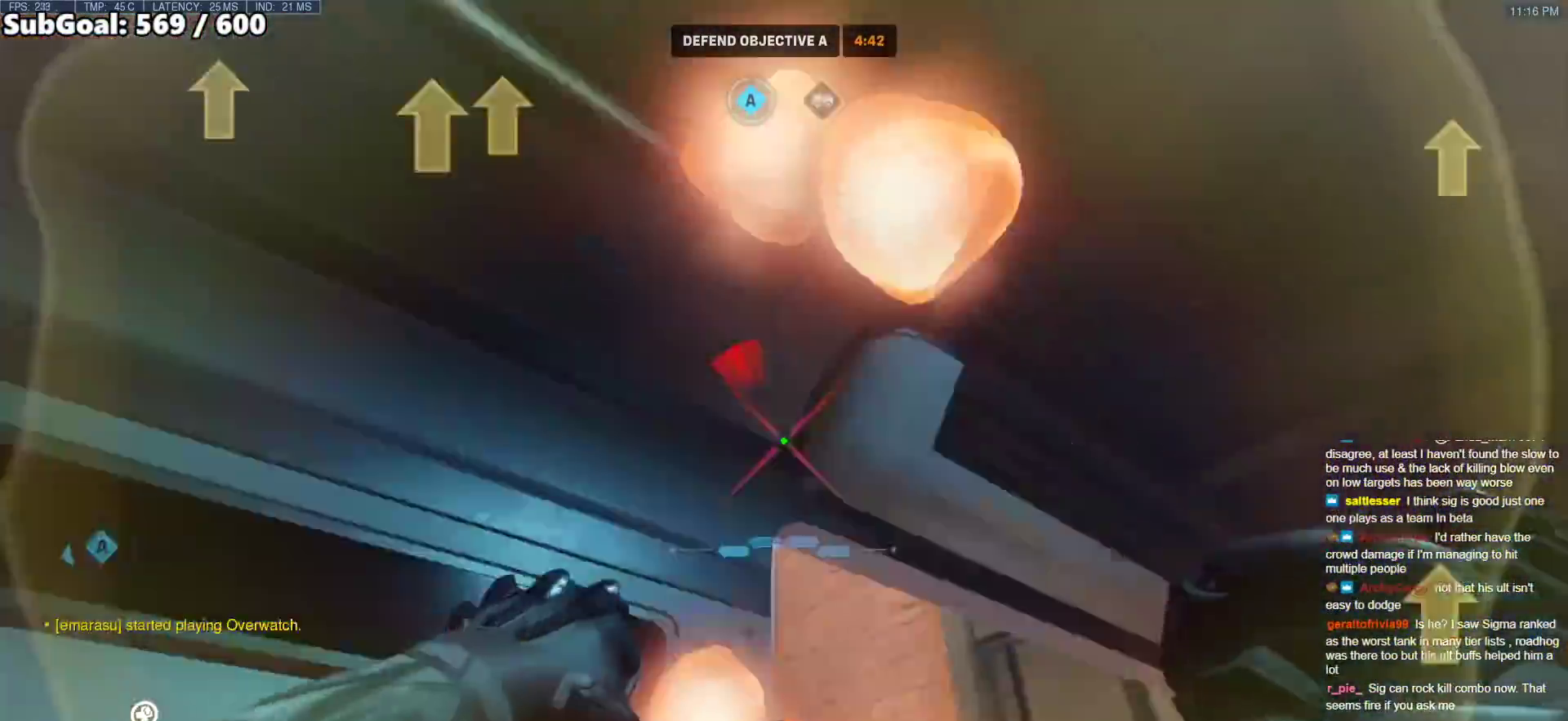
{"keys": ["d", "e"], "mouse": [], "events": [[150, "a", "up"], [150, "mouse_left", "up"], [300, "s", "up"], [350, "d", "down"], [383, "e", "down"]]}
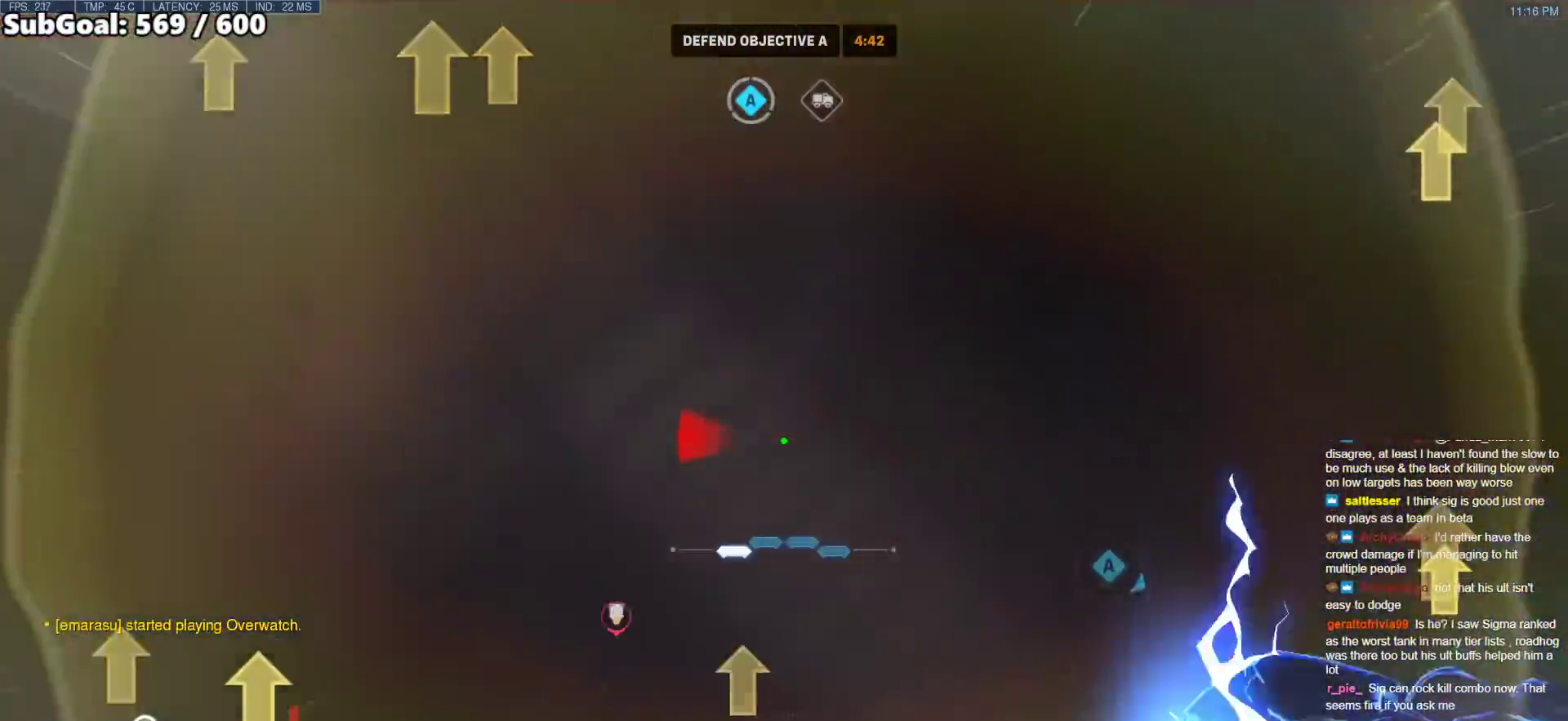
{"keys": ["d"], "mouse": [], "events": [[317, "e", "up"]]}
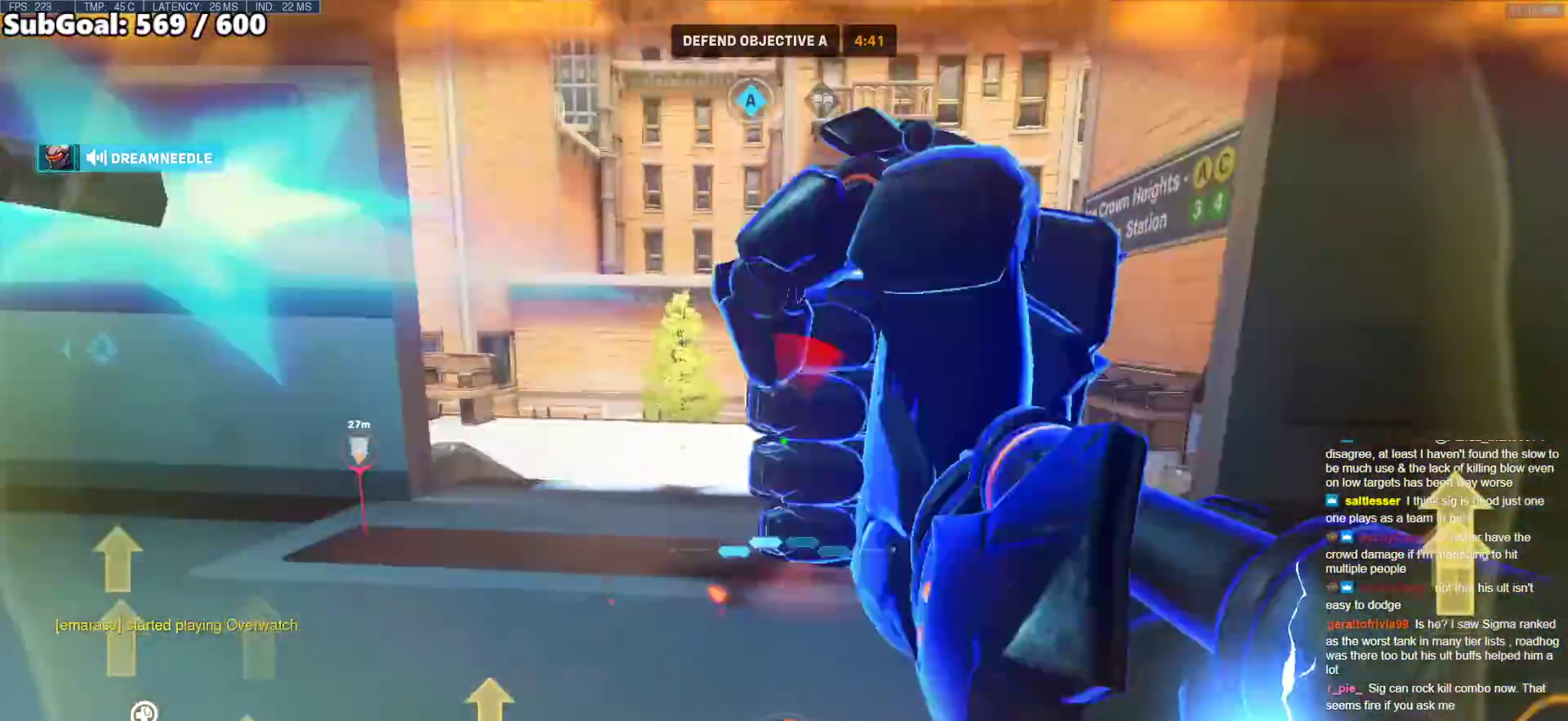
{"keys": ["a"], "mouse": ["left"], "events": [[100, "a", "down"], [100, "d", "up"], [100, "w", "down"], [183, "w", "up"], [283, "mouse_left", "down"], [283, "space", "down"], [417, "space", "up"]]}
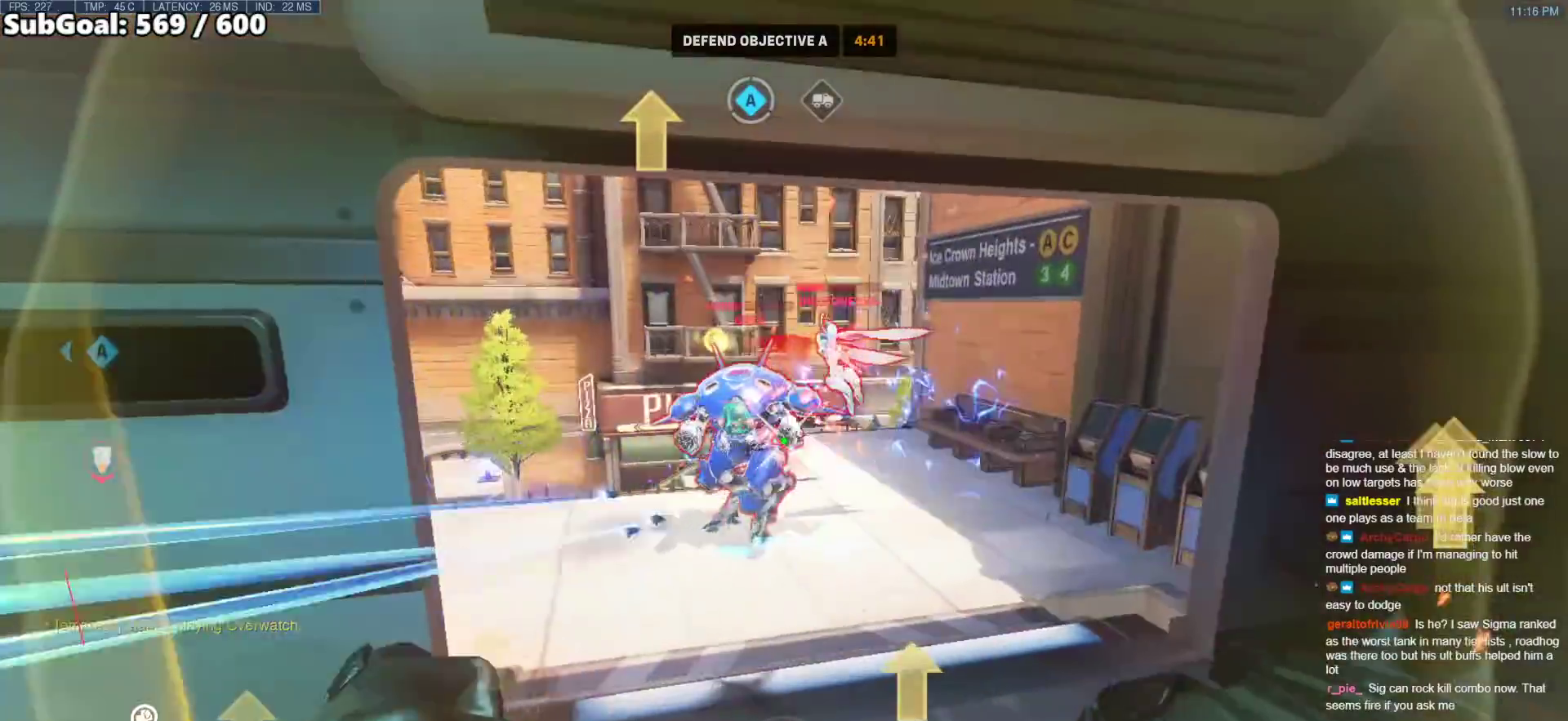
{"keys": ["d", "shift", "w"], "mouse": ["left"], "events": [[250, "d", "down"], [383, "a", "up"], [383, "w", "down"], [483, "shift", "down"]]}
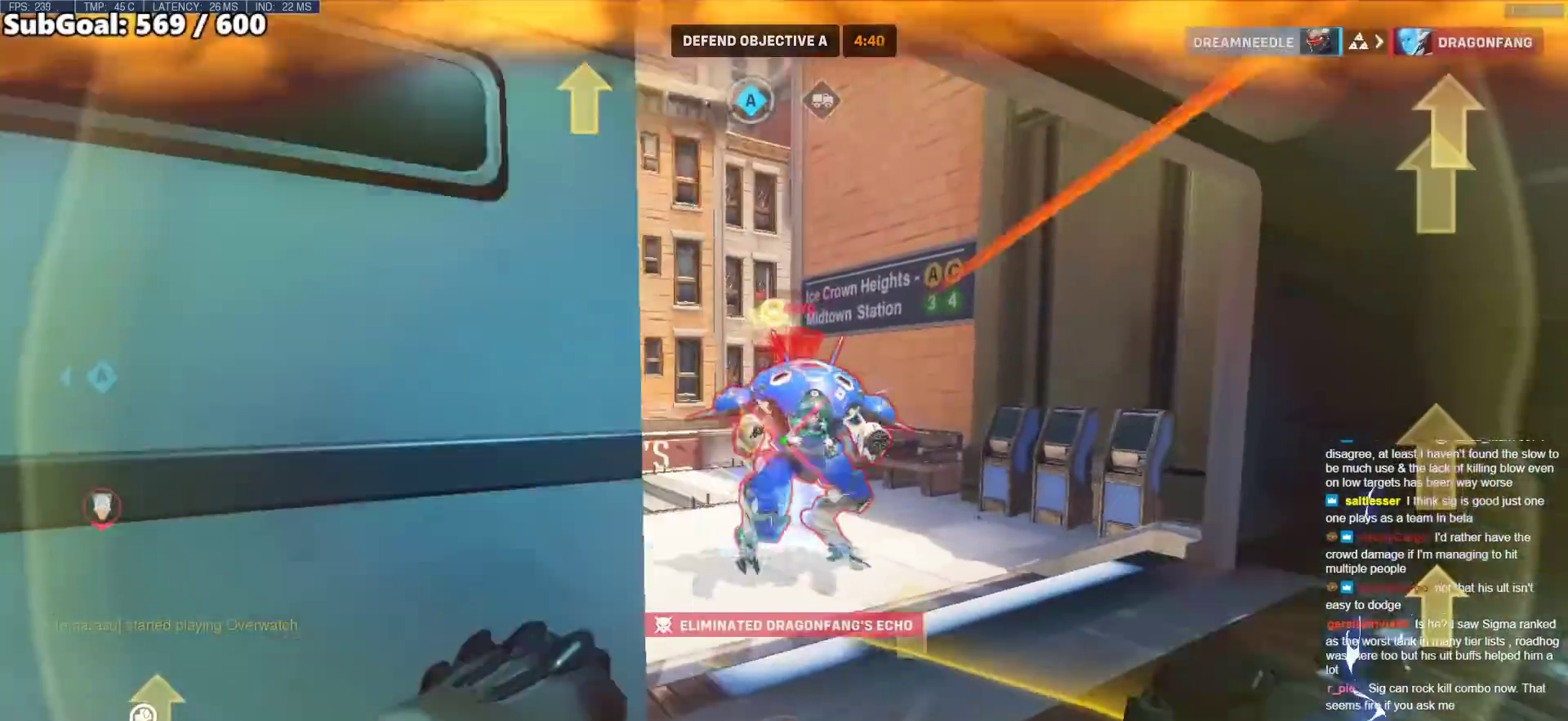
{"keys": ["a", "w"], "mouse": [], "events": [[33, "mouse_left", "up"], [83, "w", "up"], [267, "shift", "up"], [367, "a", "down"], [400, "d", "up"], [500, "w", "down"]]}
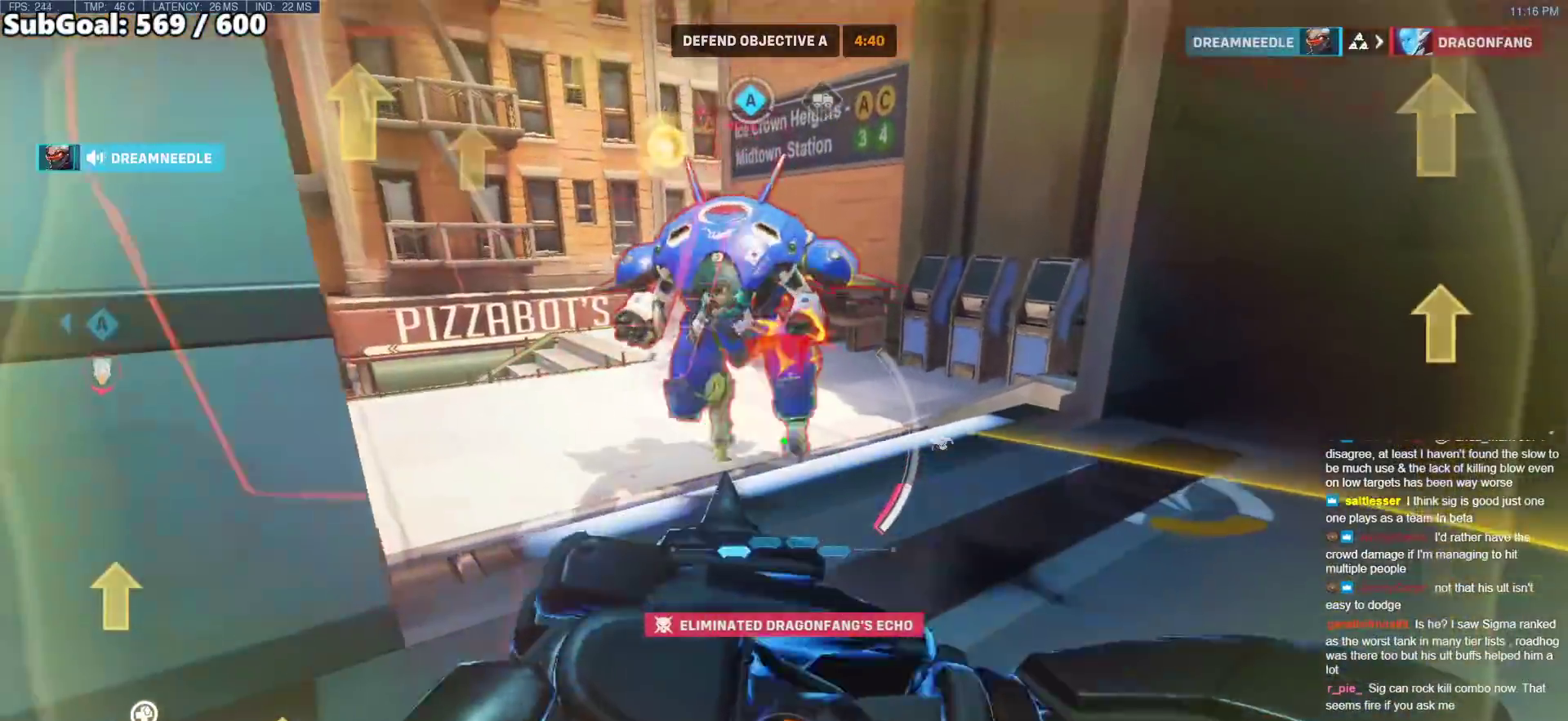
{"keys": ["d"], "mouse": ["left"], "events": [[50, "a", "up"], [150, "a", "down"], [283, "a", "up"], [333, "d", "down"], [383, "mouse_left", "down"], [383, "w", "up"]]}
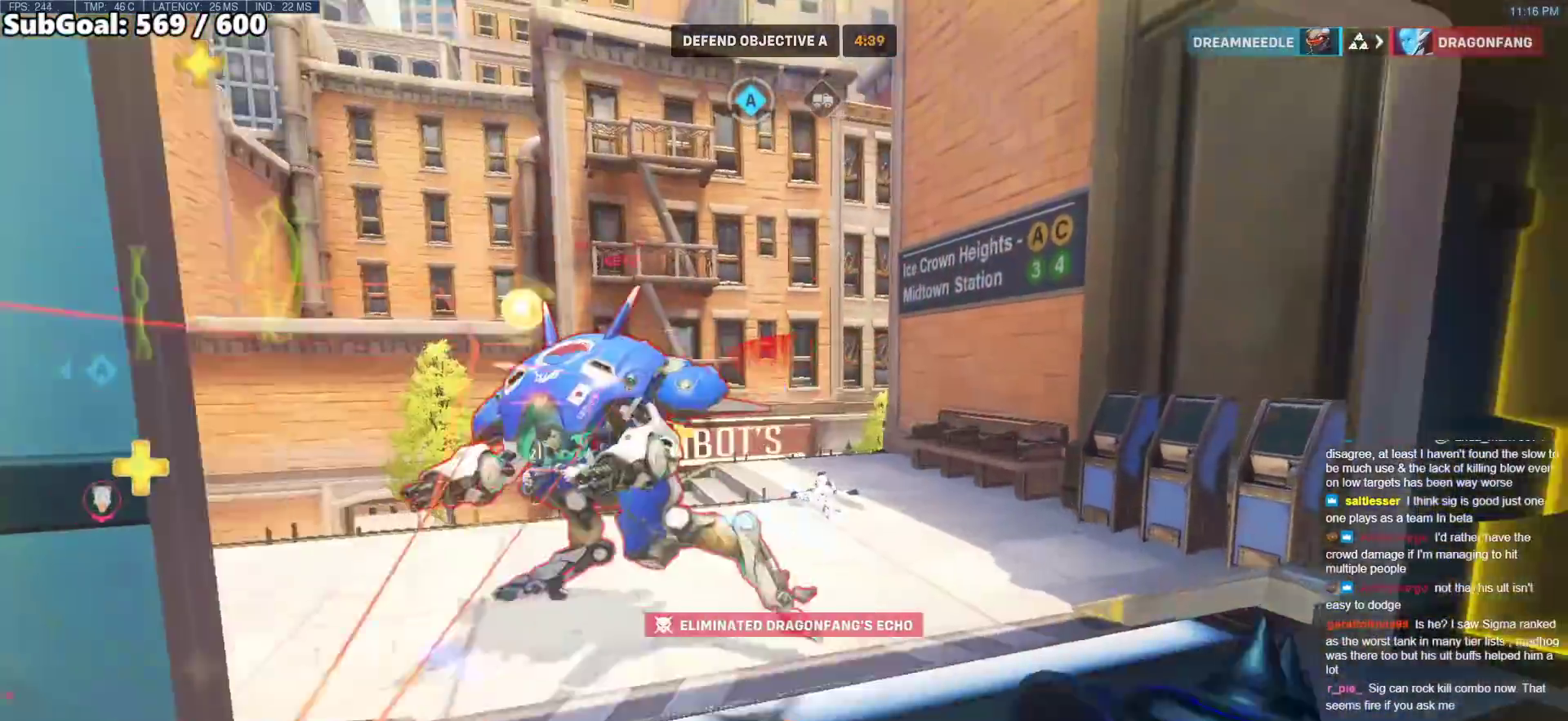
{"keys": [], "mouse": [], "events": [[17, "mouse_right", "down"], [117, "mouse_left", "up"], [150, "w", "down"], [200, "d", "up"], [300, "a", "down"], [300, "mouse_right", "up"], [300, "w", "up"], [350, "a", "up"]]}
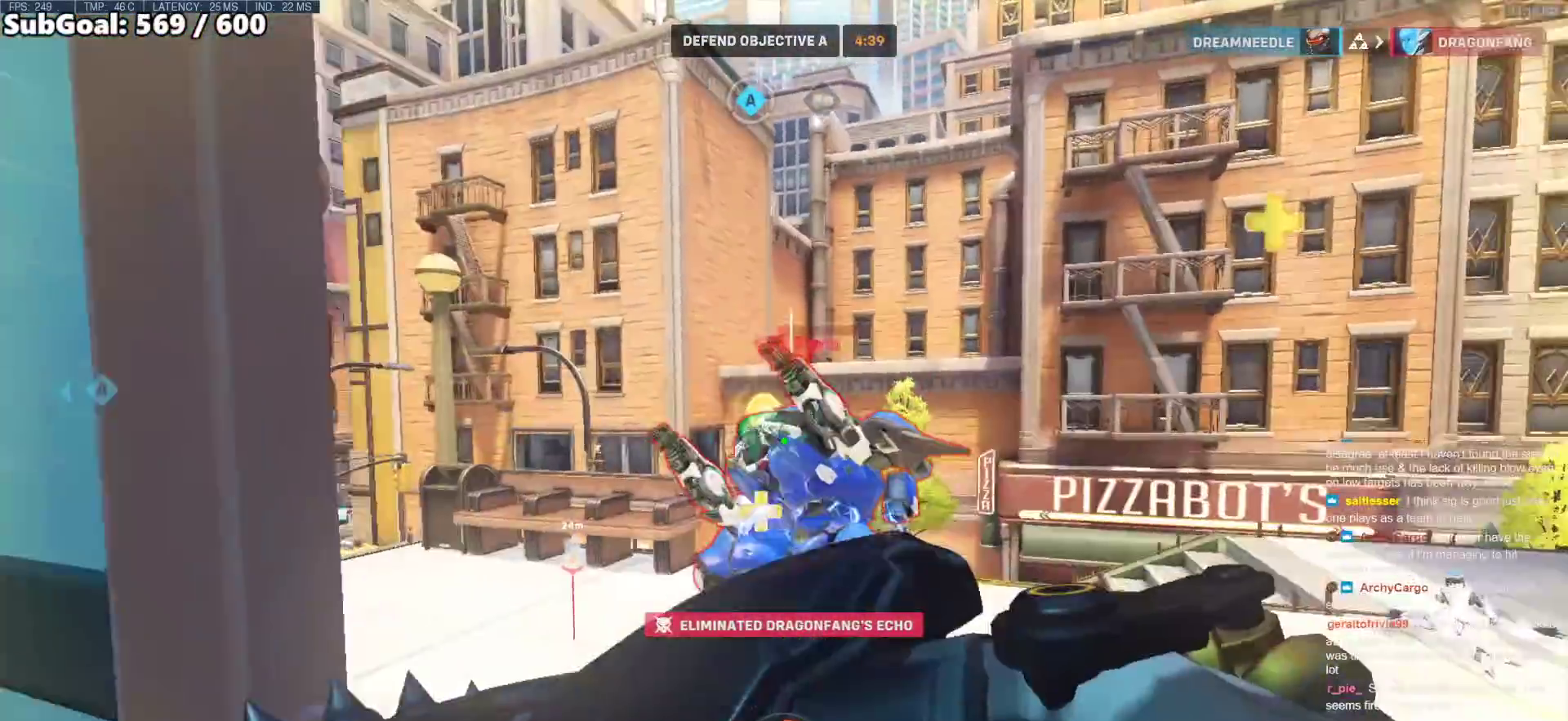
{"keys": ["a", "s"], "mouse": ["left"], "events": [[33, "w", "down"], [167, "mouse_left", "down"], [167, "w", "up"], [267, "s", "down"], [450, "a", "down"]]}
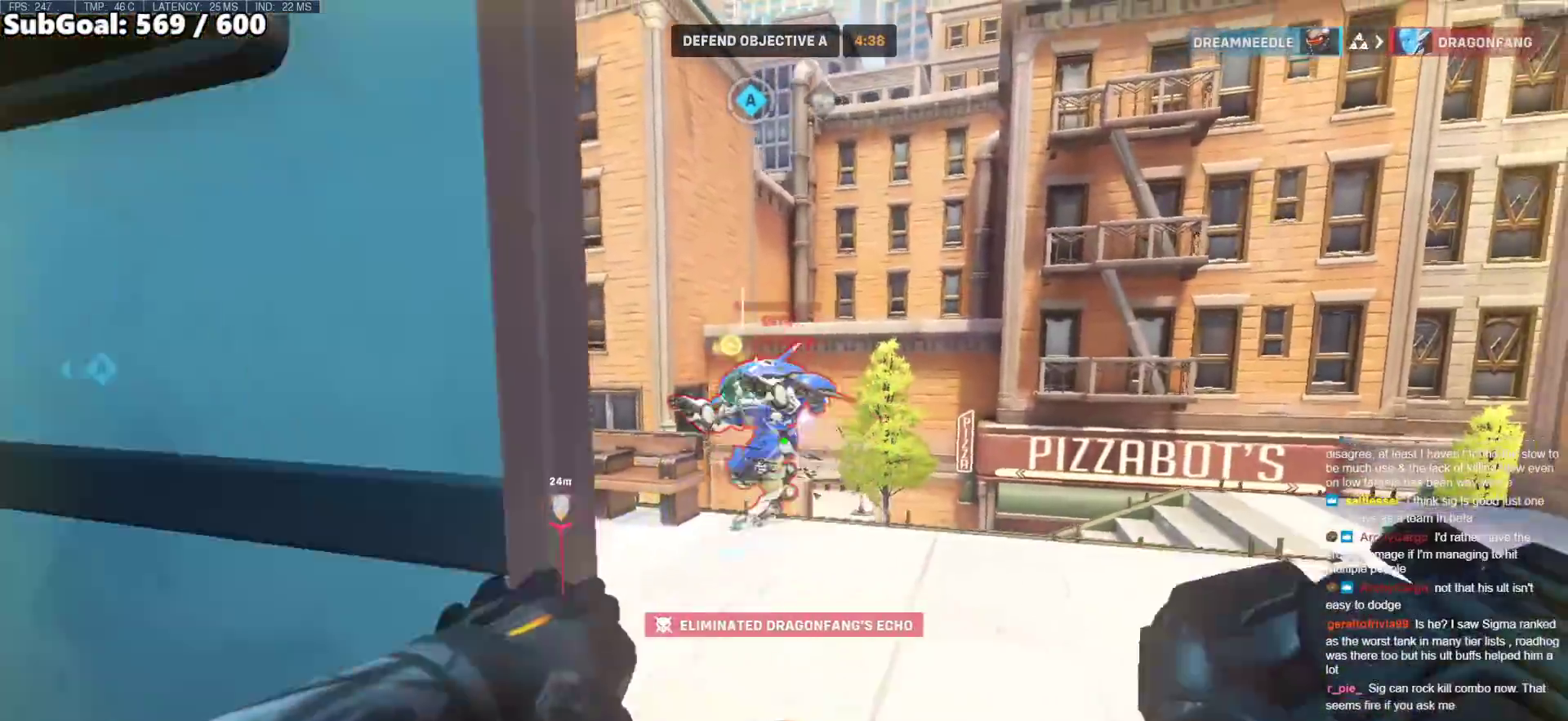
{"keys": ["d"], "mouse": [], "events": [[183, "s", "up"], [233, "mouse_left", "up"], [417, "d", "down"], [467, "a", "up"]]}
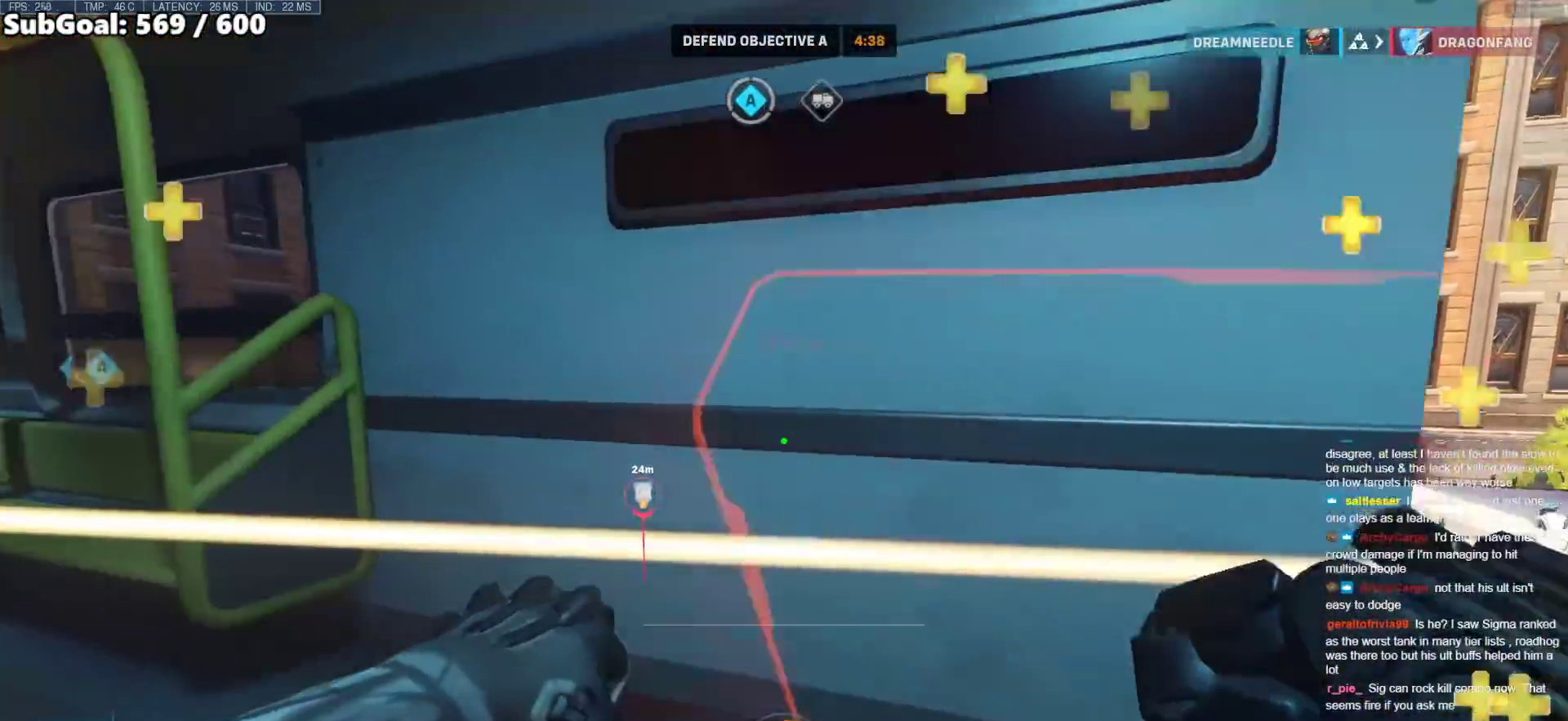
{"keys": ["d", "w"], "mouse": [], "events": [[300, "w", "down"]]}
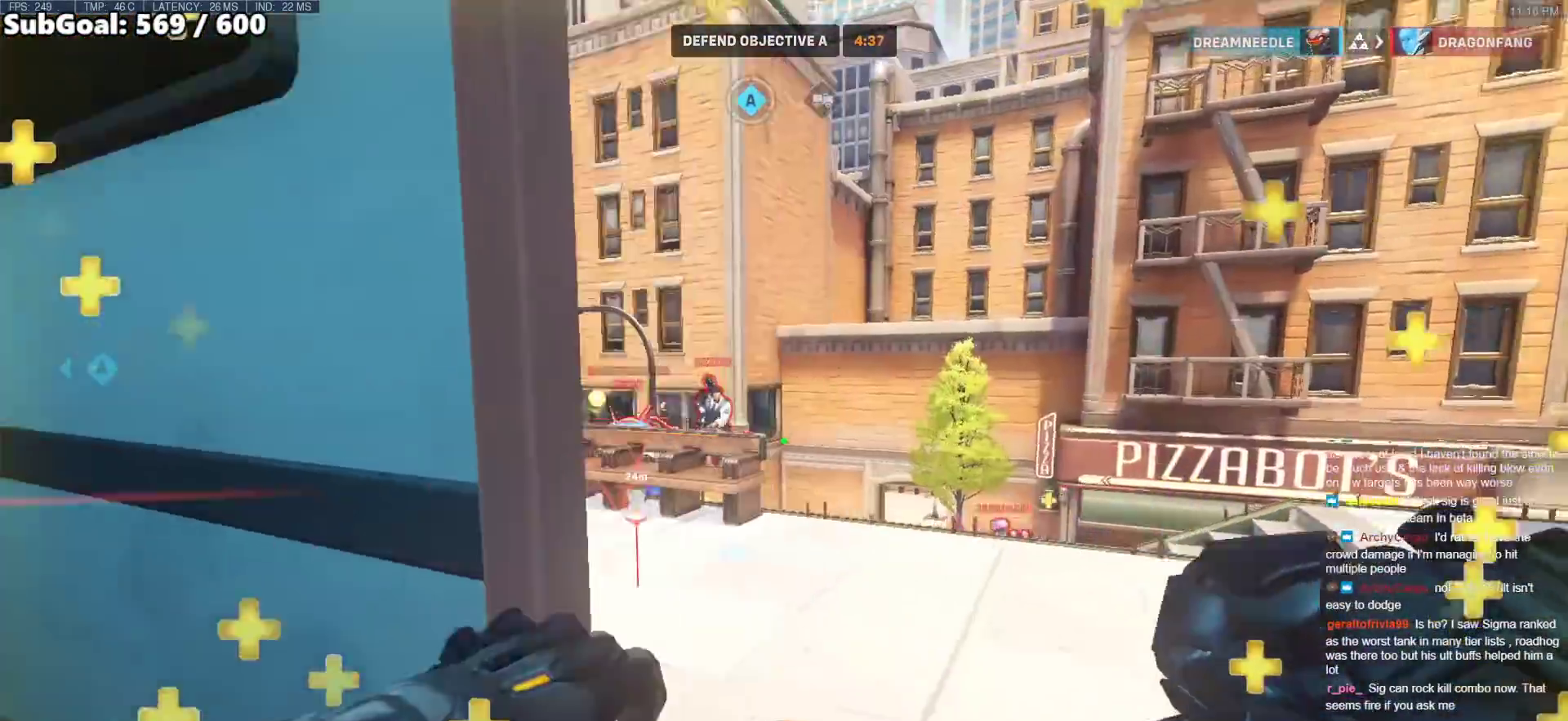
{"keys": ["a", "w"], "mouse": [], "events": [[83, "a", "down"], [133, "d", "up"], [133, "mouse_left", "down"], [133, "w", "up"], [217, "mouse_left", "up"], [400, "w", "down"]]}
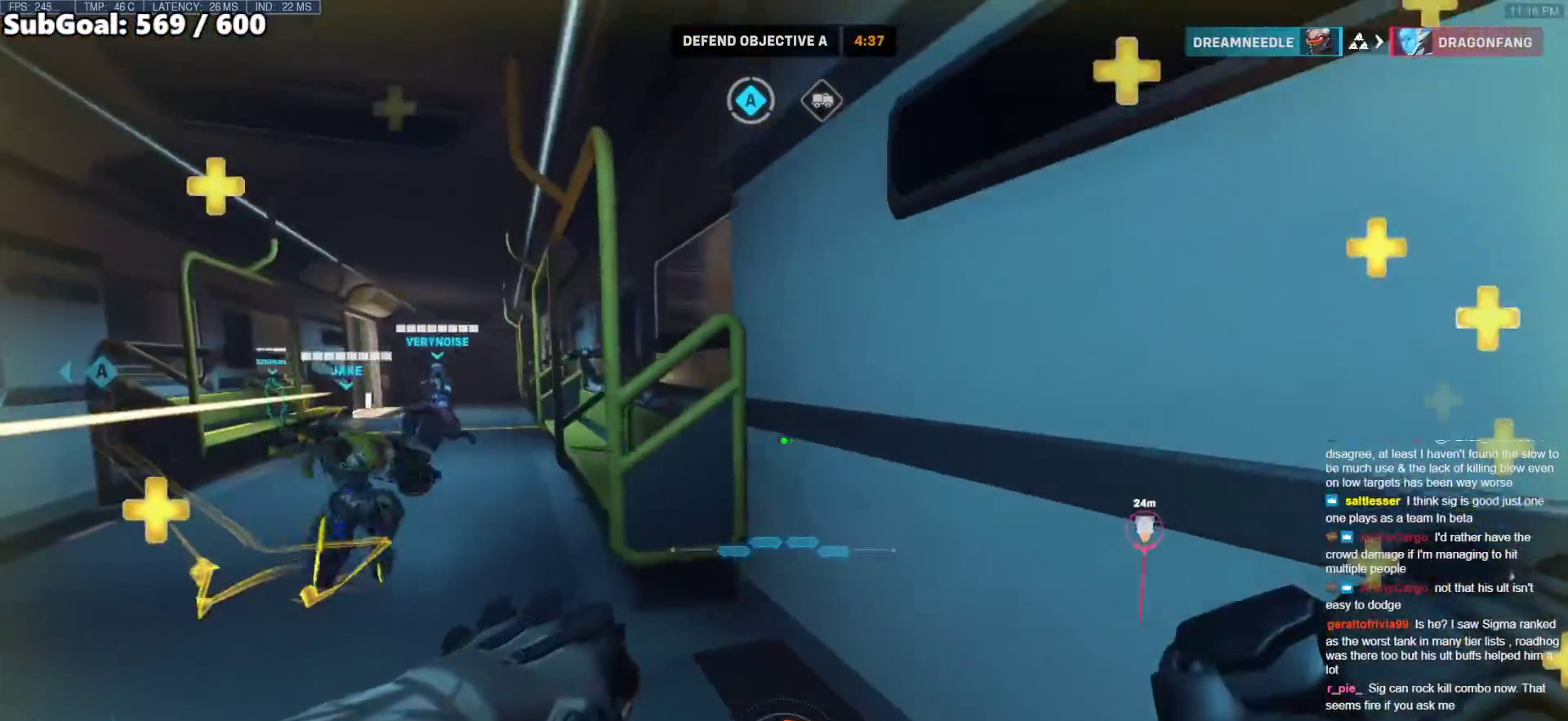
{"keys": ["w"], "mouse": [], "events": [[150, "space", "down"], [333, "space", "up"], [467, "a", "up"]]}
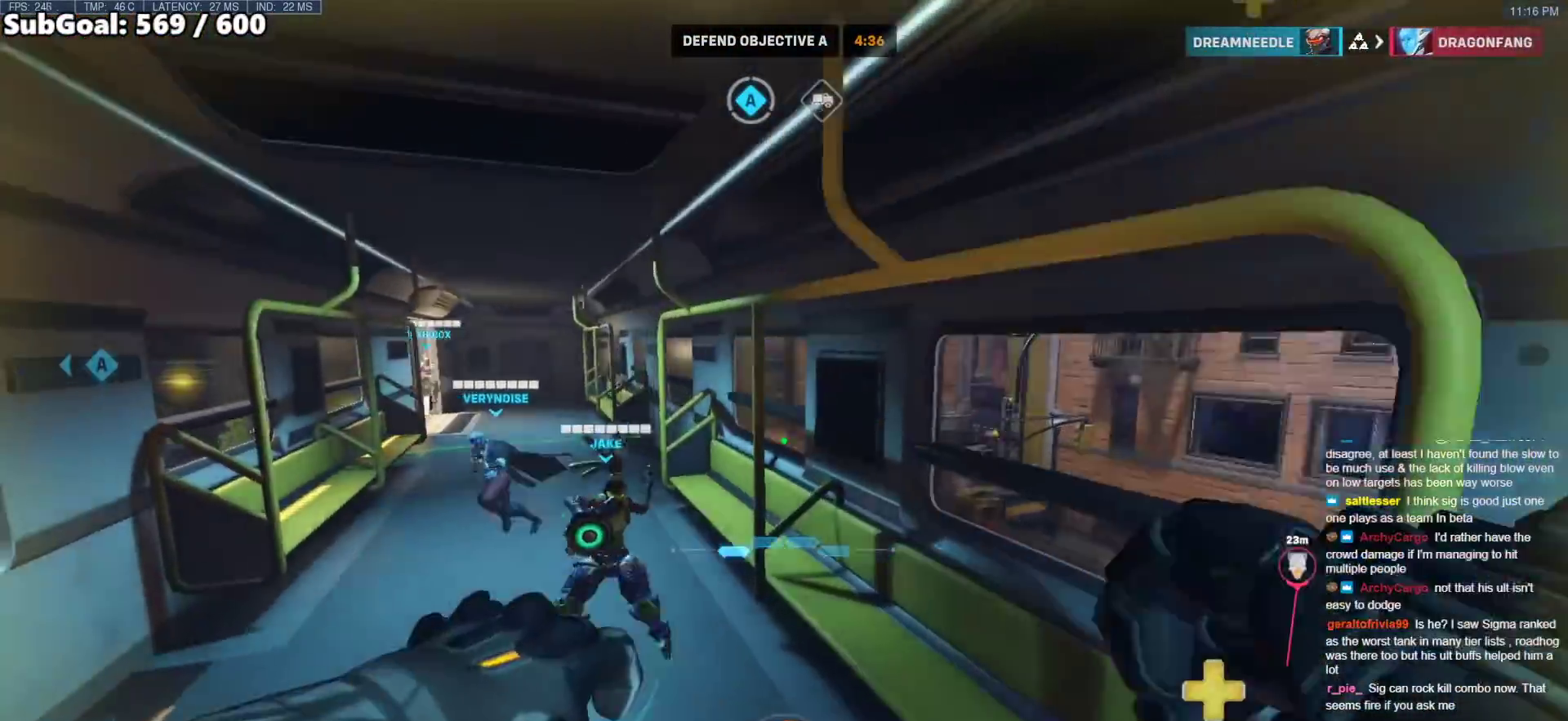
{"keys": ["a"], "mouse": [], "events": [[300, "a", "down"], [433, "w", "up"]]}
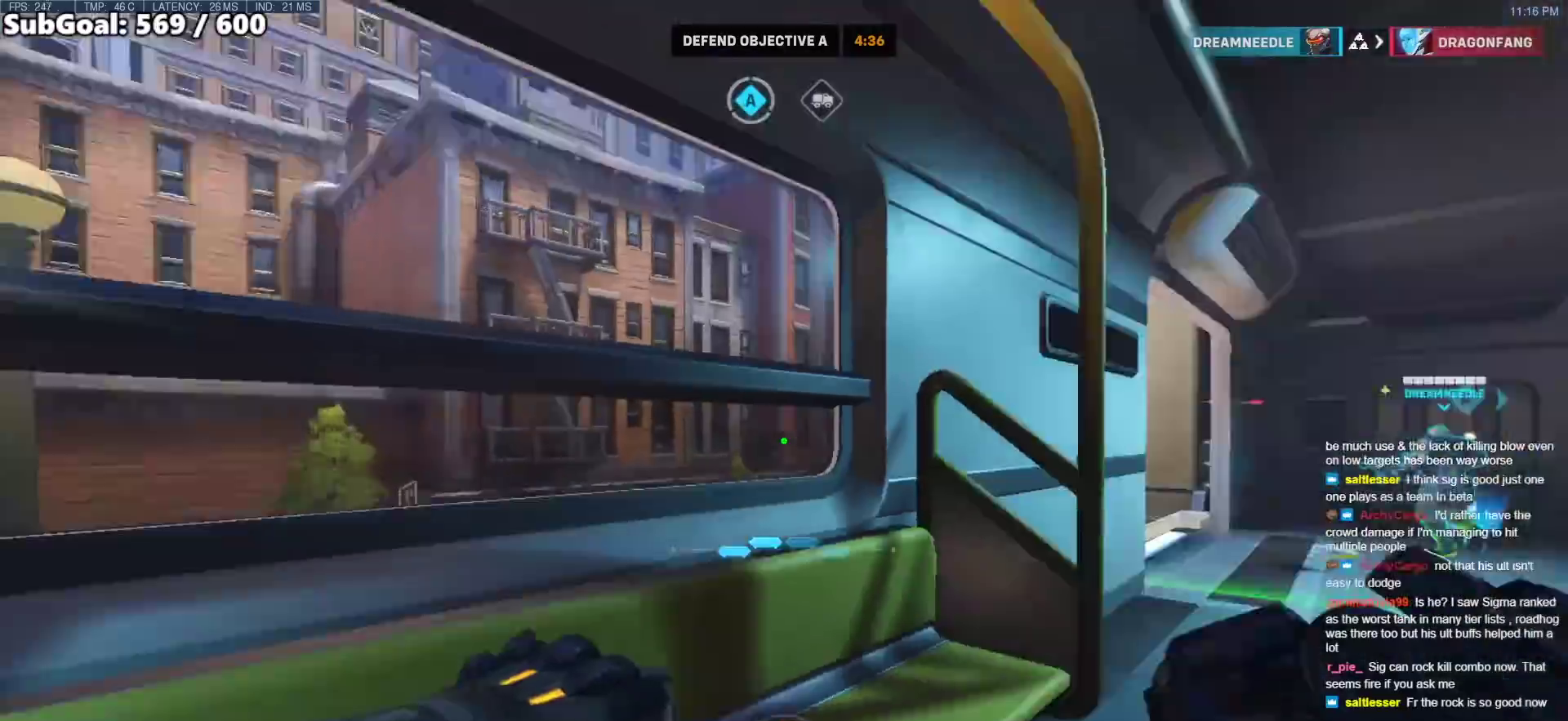
{"keys": ["d"], "mouse": ["right"], "events": [[167, "s", "down"], [217, "d", "down"], [267, "a", "up"], [317, "mouse_right", "down"], [367, "s", "up"]]}
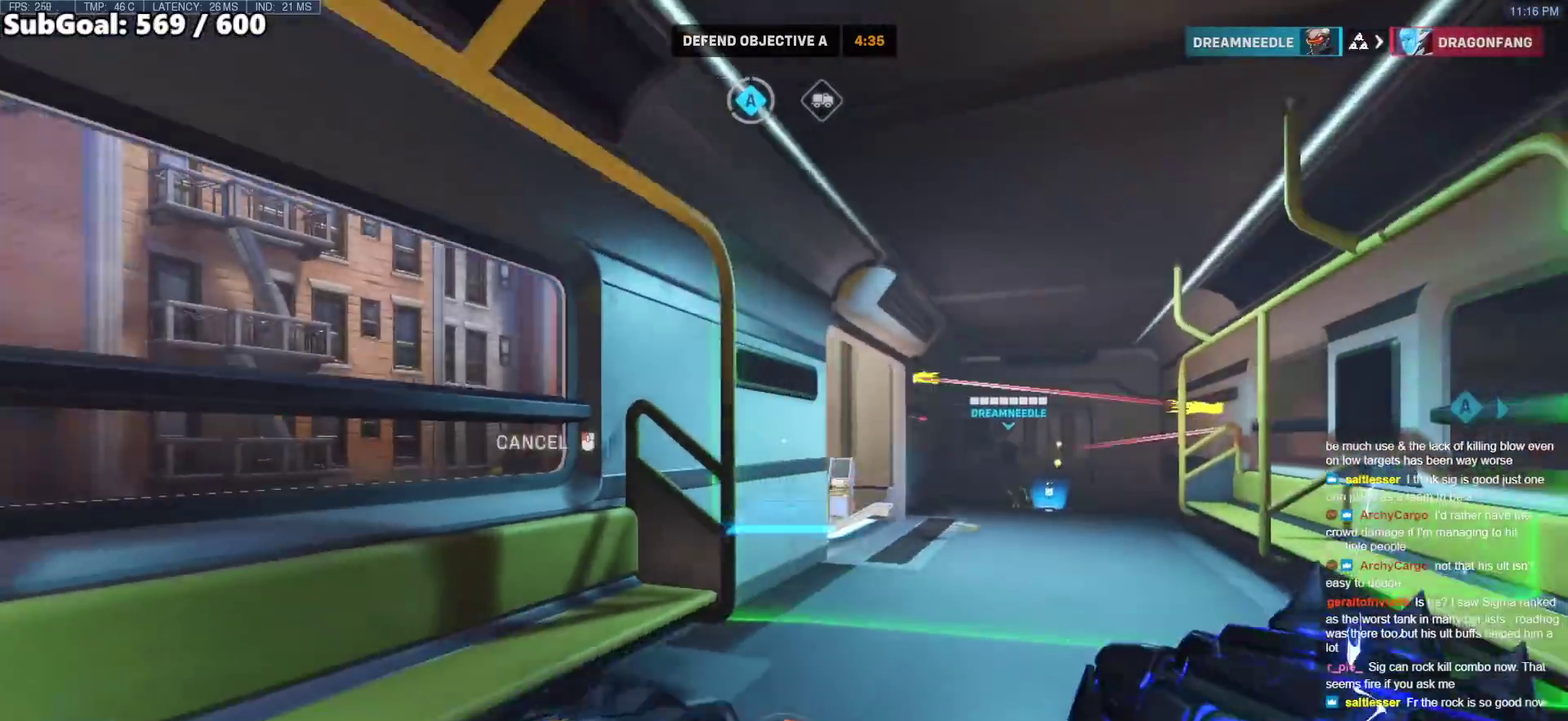
{"keys": ["d", "w"], "mouse": ["right"], "events": [[367, "w", "down"]]}
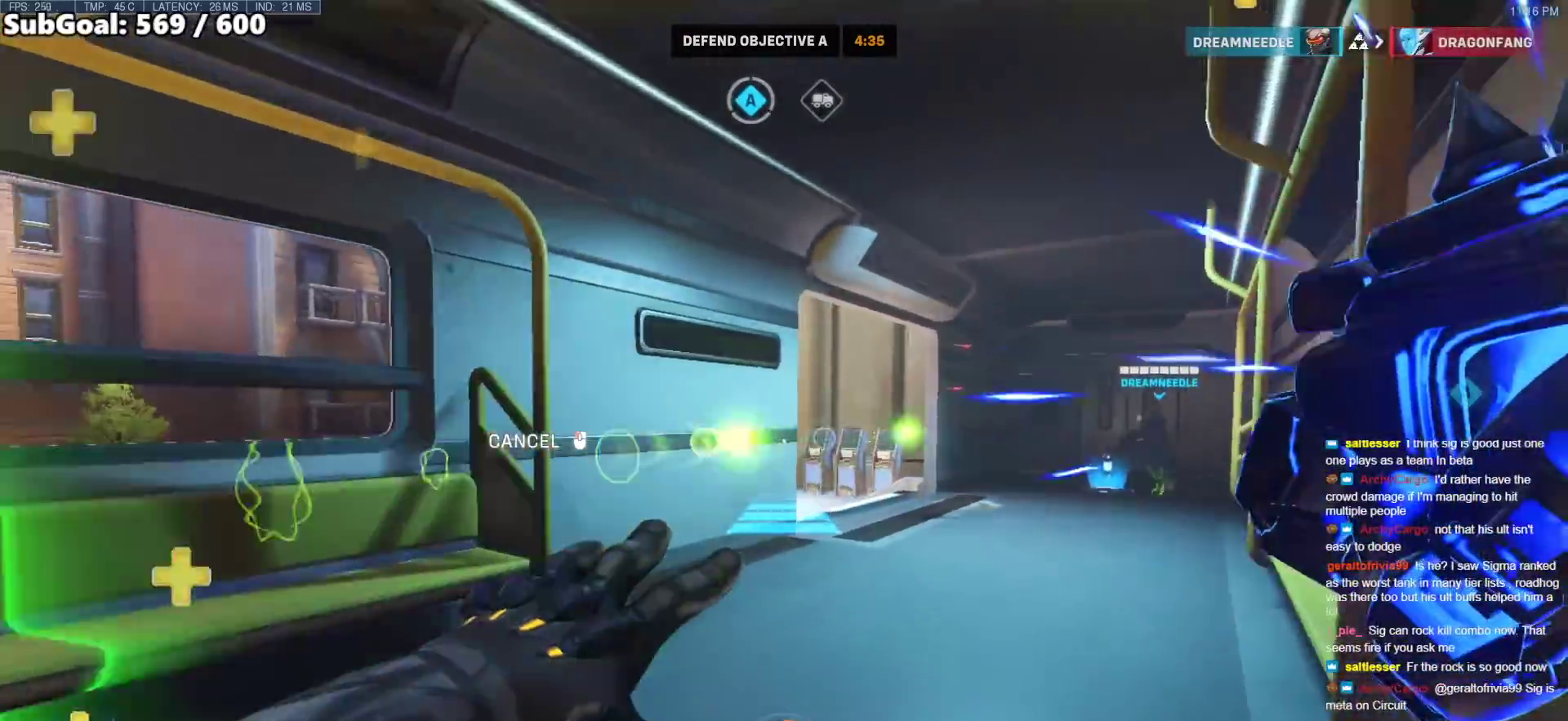
{"keys": ["a", "w"], "mouse": ["right"], "events": [[67, "a", "down"], [100, "d", "up"], [250, "a", "up"], [433, "a", "down"]]}
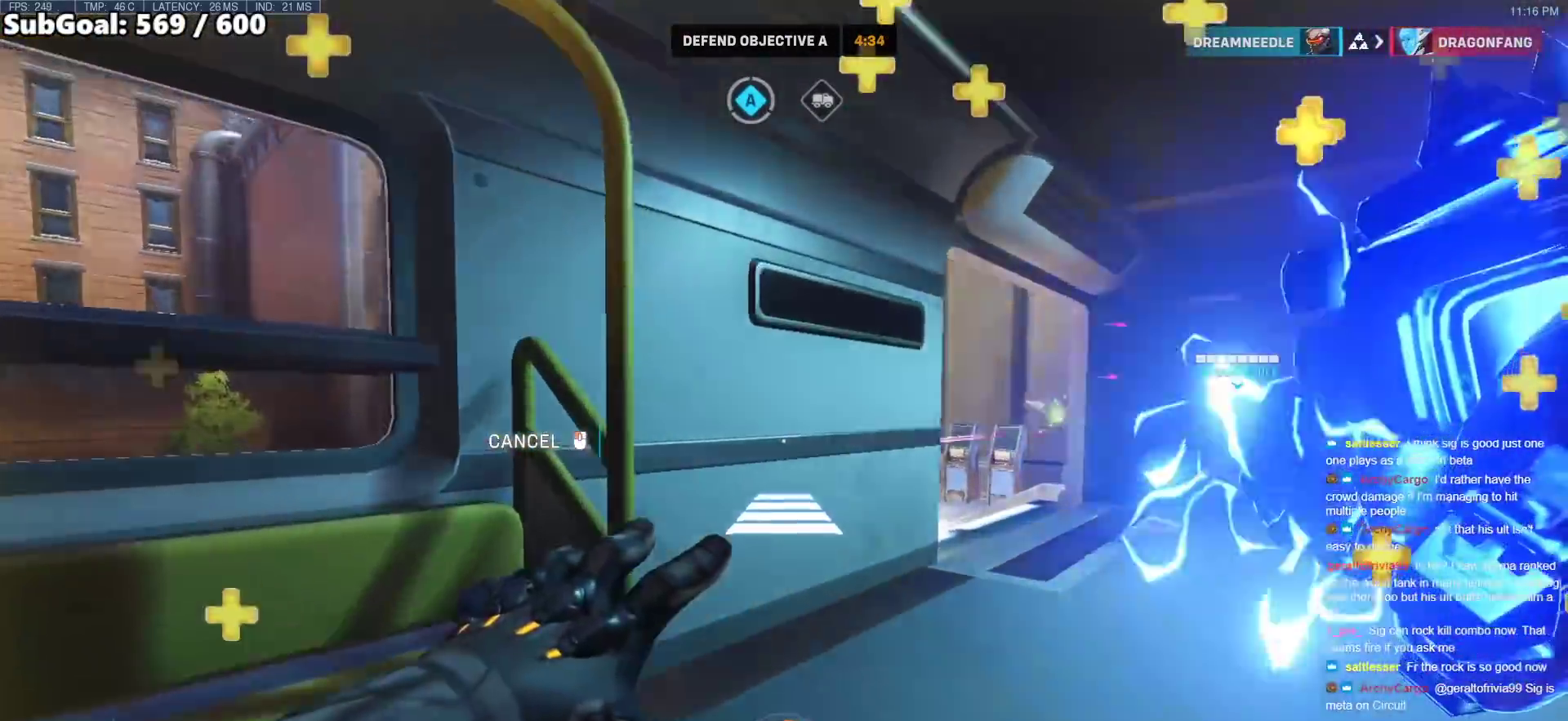
{"keys": ["w"], "mouse": [], "events": [[133, "a", "up"], [317, "mouse_right", "up"]]}
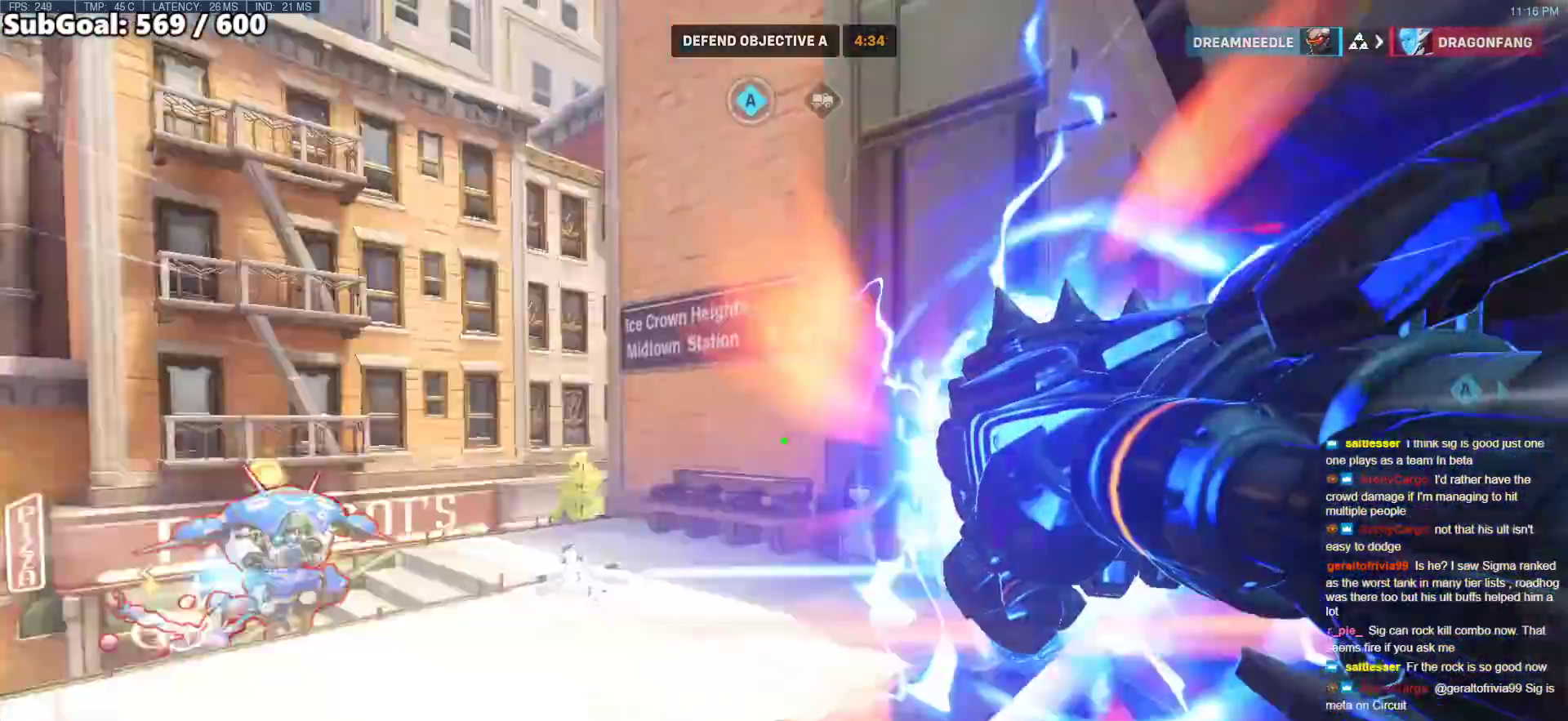
{"keys": ["d", "w"], "mouse": [], "events": [[417, "d", "down"]]}
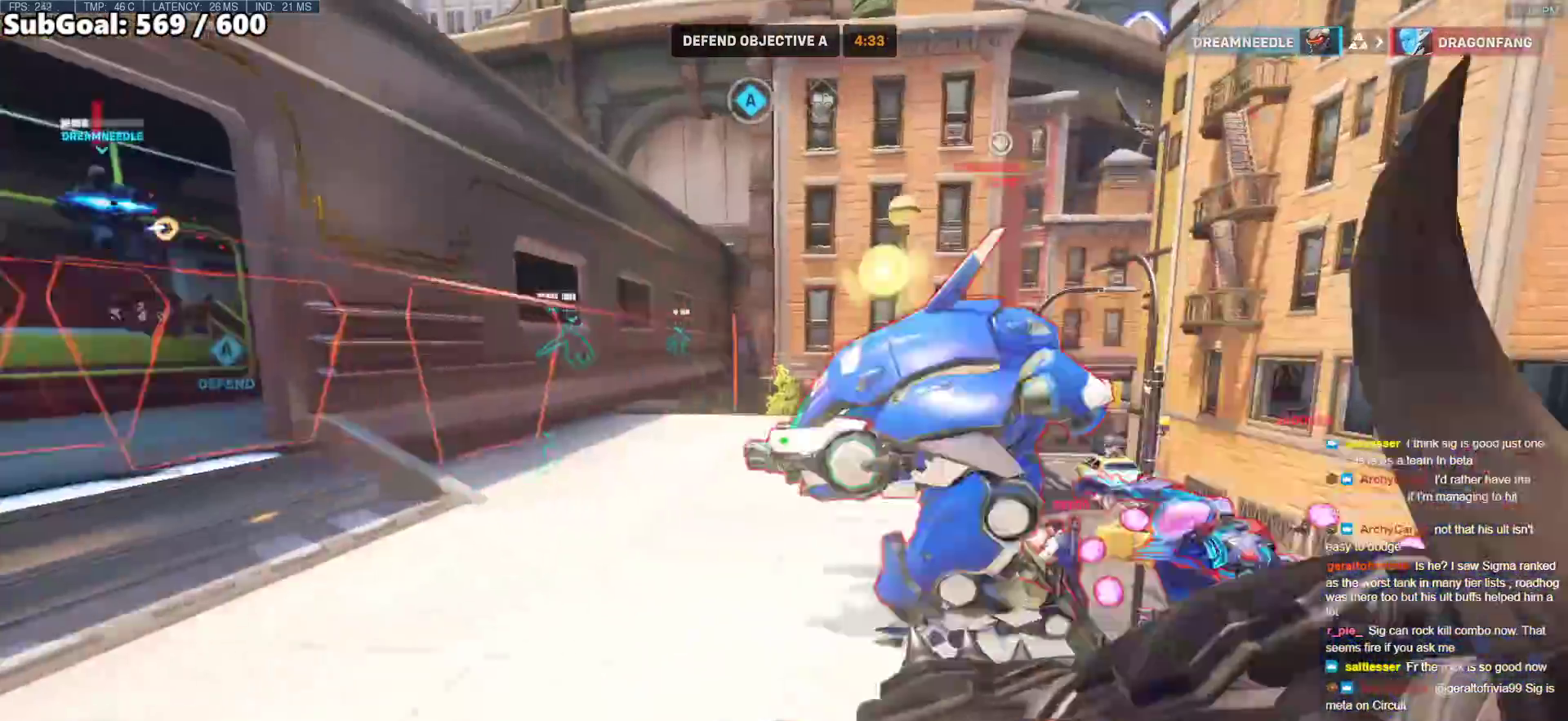
{"keys": ["e", "w"], "mouse": [], "events": [[17, "space", "down"], [67, "w", "up"], [117, "mouse_left", "down"], [200, "space", "up"], [250, "mouse_left", "up"], [350, "d", "up"], [350, "w", "down"], [483, "e", "down"]]}
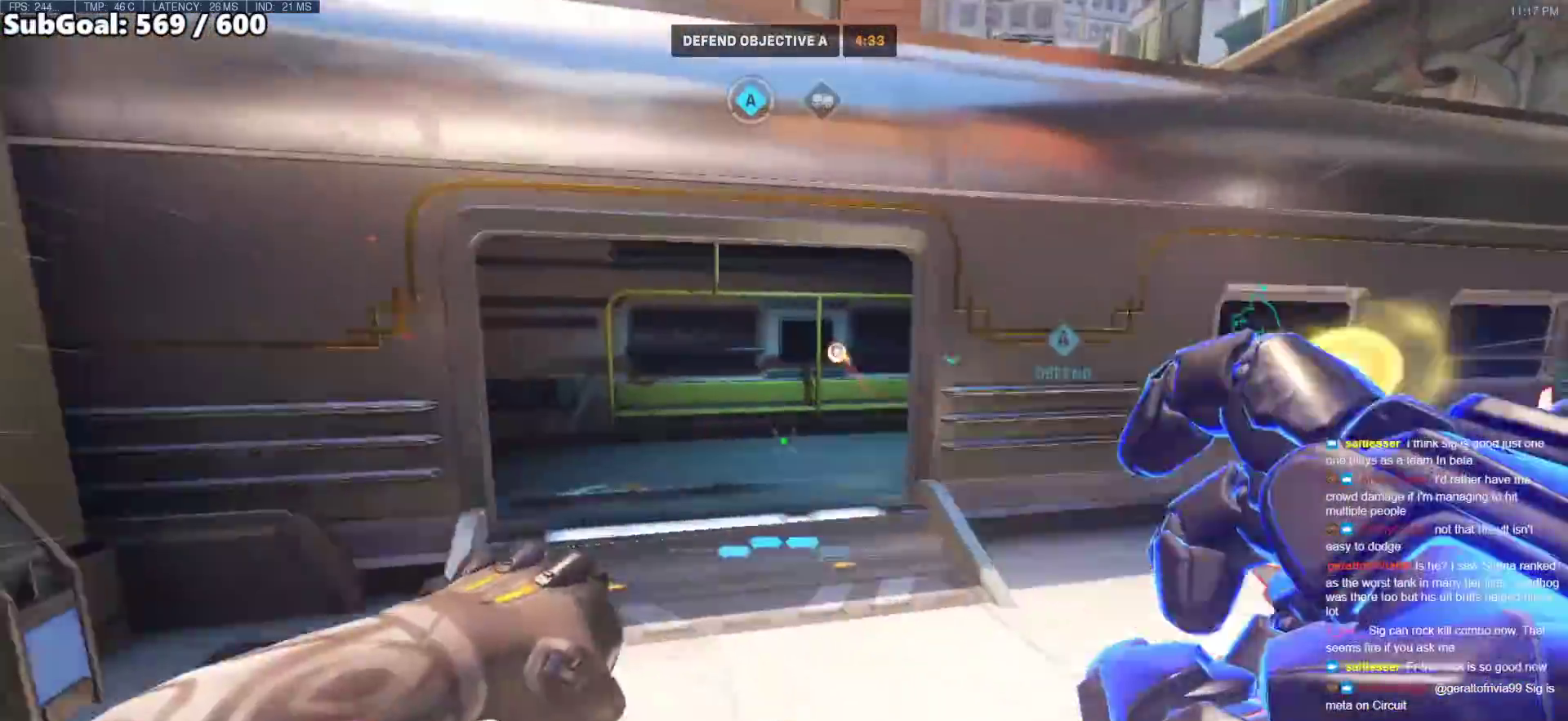
{"keys": ["a", "s"], "mouse": [], "events": [[33, "e", "up"], [167, "w", "up"], [267, "a", "down"], [367, "s", "down"]]}
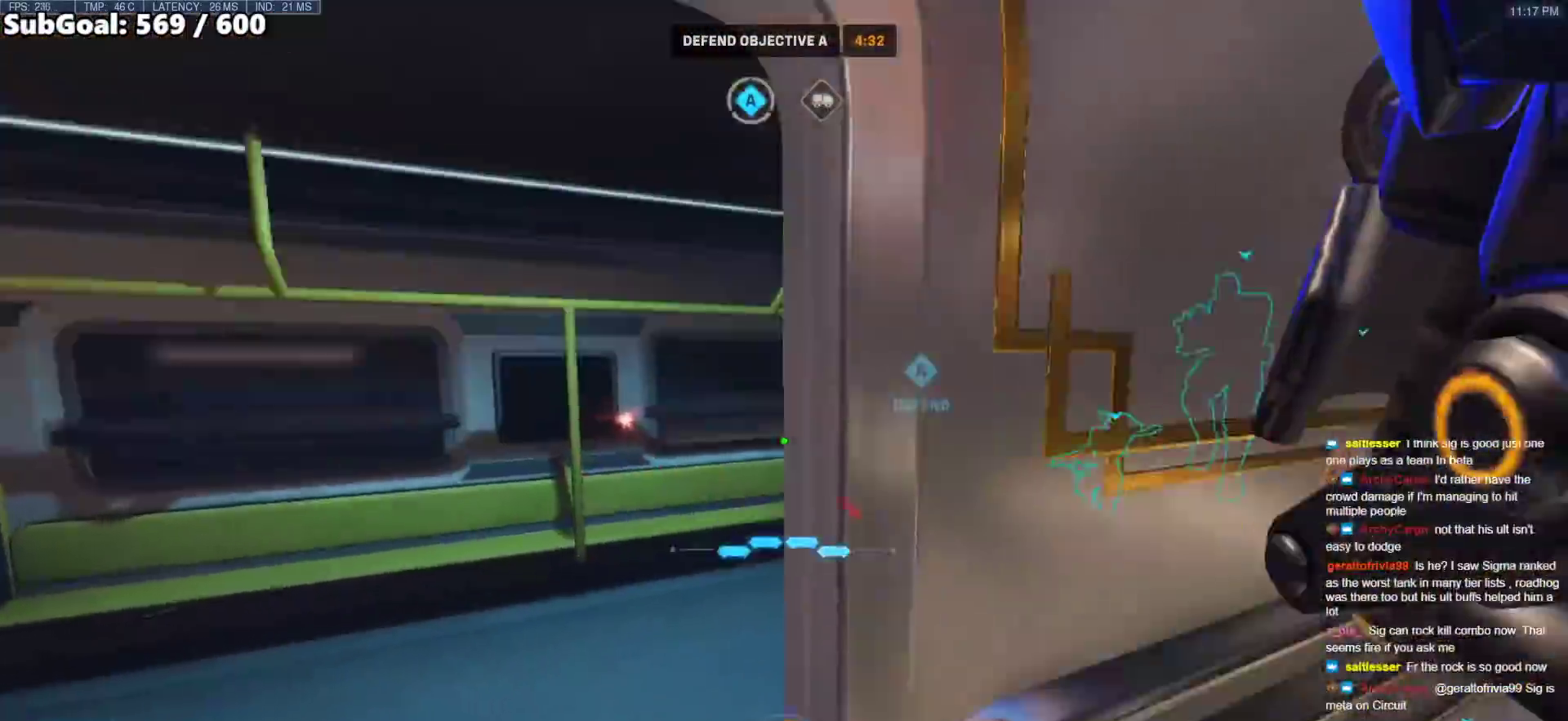
{"keys": ["d", "s"], "mouse": [], "events": [[133, "a", "up"], [333, "d", "down"]]}
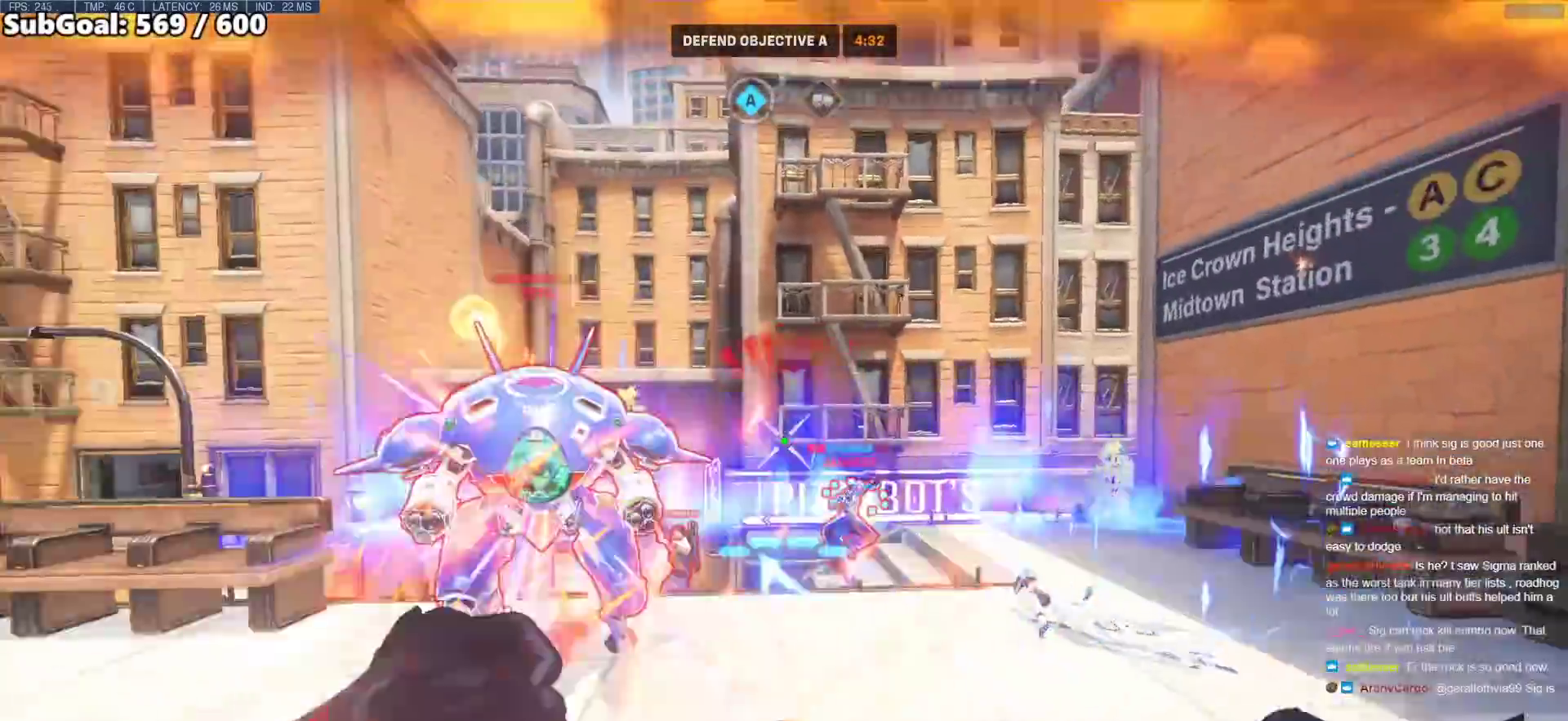
{"keys": ["a"], "mouse": [], "events": [[17, "a", "down"], [67, "d", "up"], [67, "mouse_left", "down"], [200, "space", "down"], [250, "mouse_left", "up"], [300, "s", "up"], [350, "mouse_left", "down"], [350, "space", "up"], [433, "mouse_left", "up"]]}
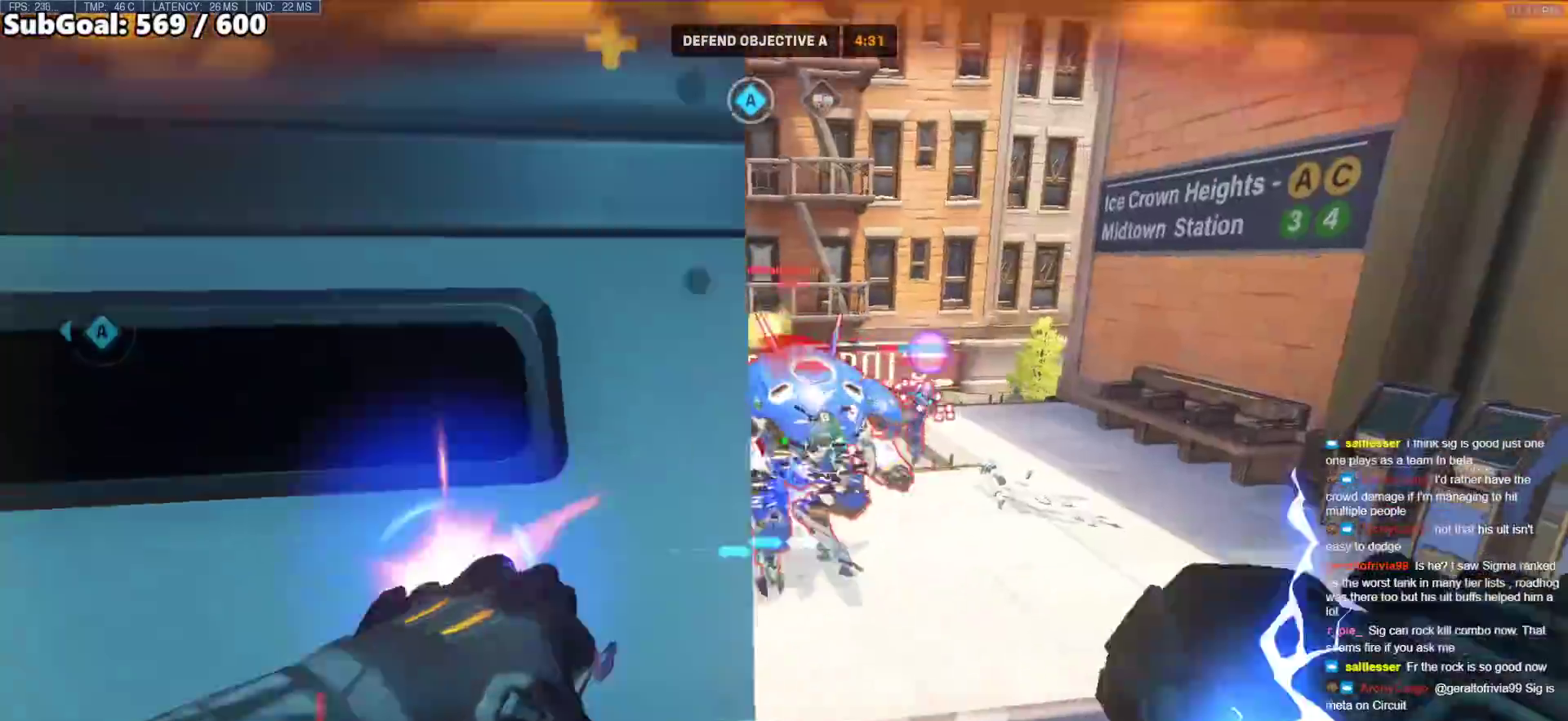
{"keys": ["d"], "mouse": ["left"], "events": [[350, "a", "up"], [350, "d", "down"], [500, "mouse_left", "down"]]}
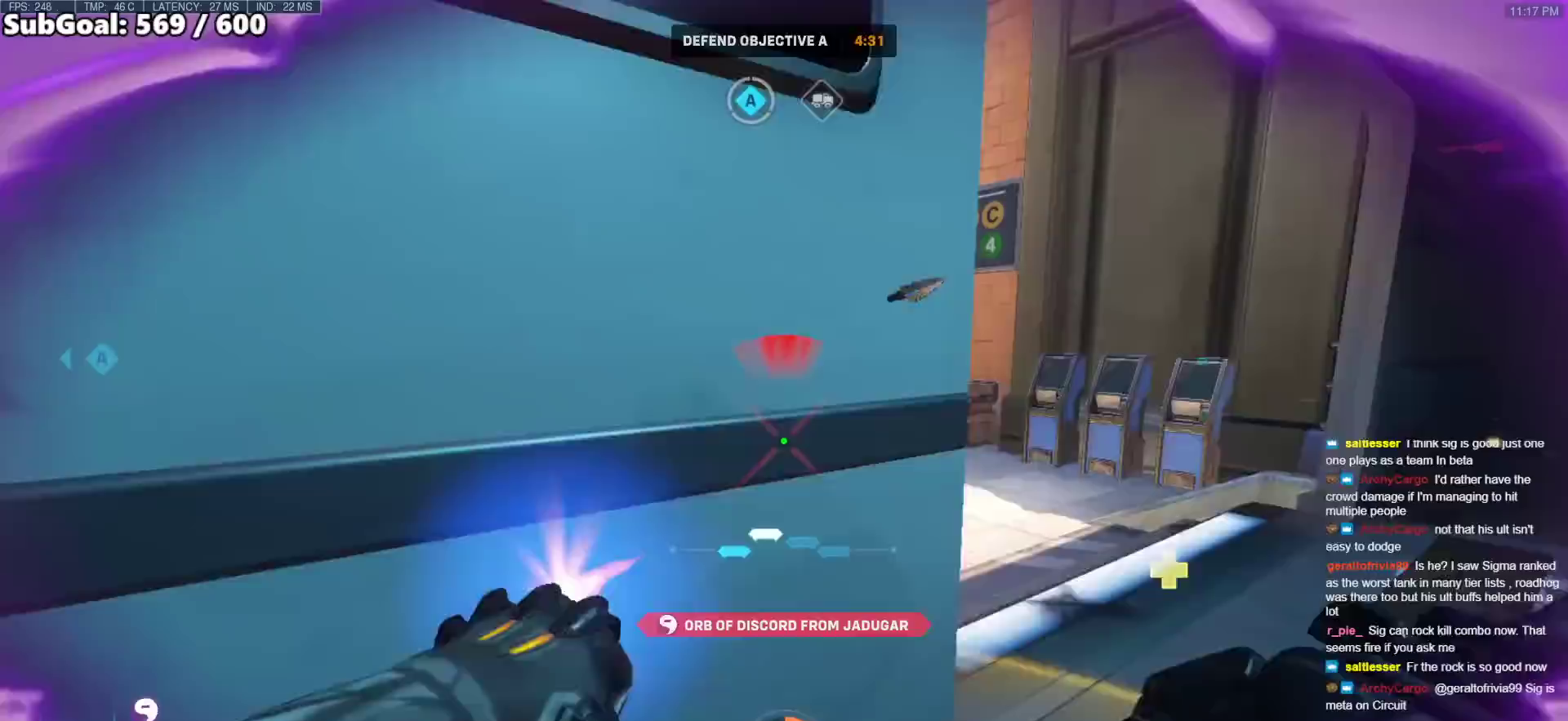
{"keys": ["a"], "mouse": ["right"], "events": [[50, "mouse_right", "down"], [233, "a", "down"], [233, "mouse_left", "up"], [283, "d", "up"]]}
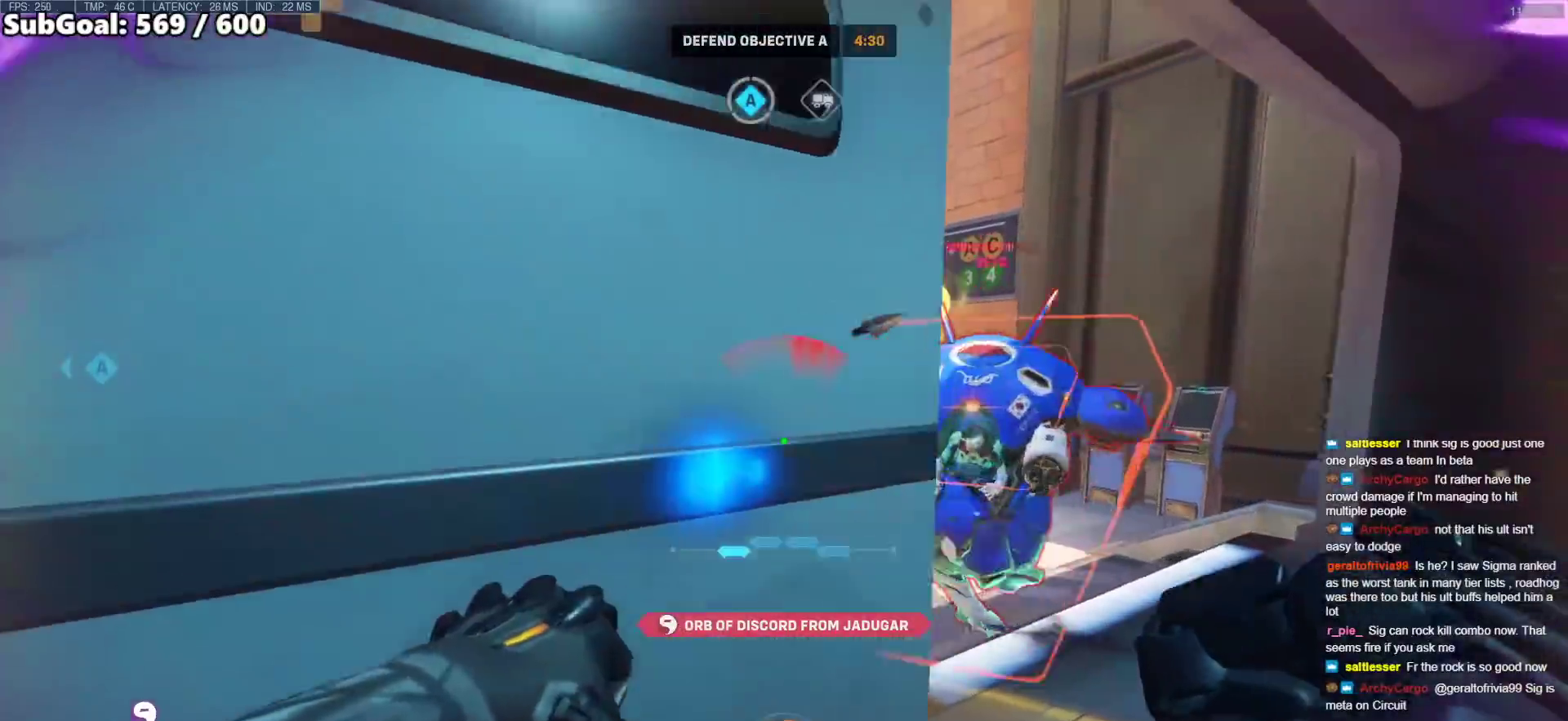
{"keys": ["d", "w"], "mouse": ["right"], "events": [[117, "d", "down"], [150, "a", "up"], [350, "w", "down"]]}